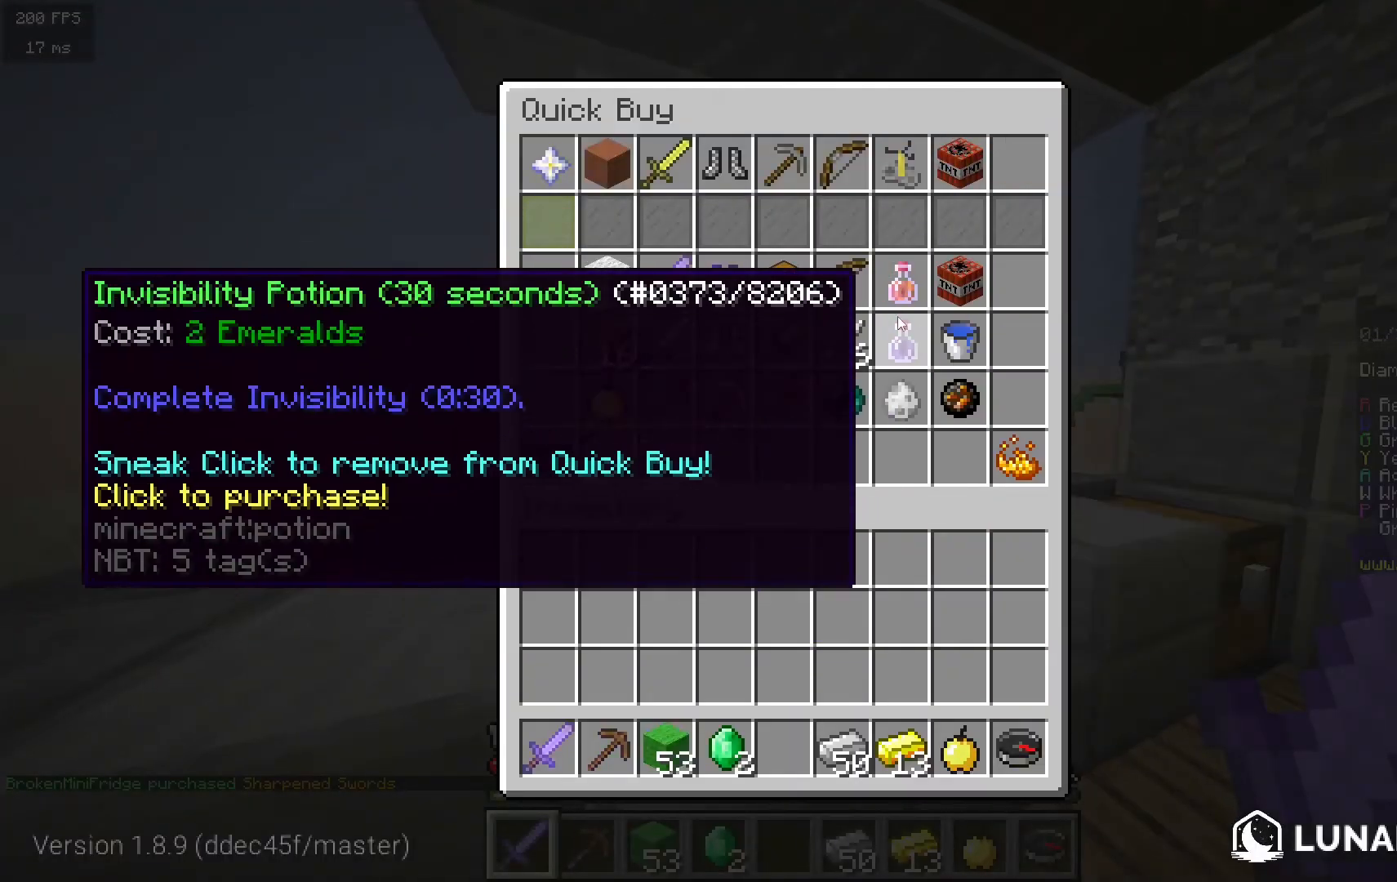
Gameplay with keyboard and mouse; each line is a JSON object with the keys and mouse buttons held at the frame after it. "events" lists presses ("down") and releases ("up") of "a", "d", "s", "w", "mouse_left" and "mouse_right" between this image and that frame as [ms after this image, input, new state], when the widget could be followed in between. "mouse_left", "mouse_right" = the "left", "right" buttons of the "mouse" list. No other keys are recorded. Fast repeated clicks can show as one long hold. Mouse movement is not recorded.
{"keys": [], "mouse": [], "events": []}
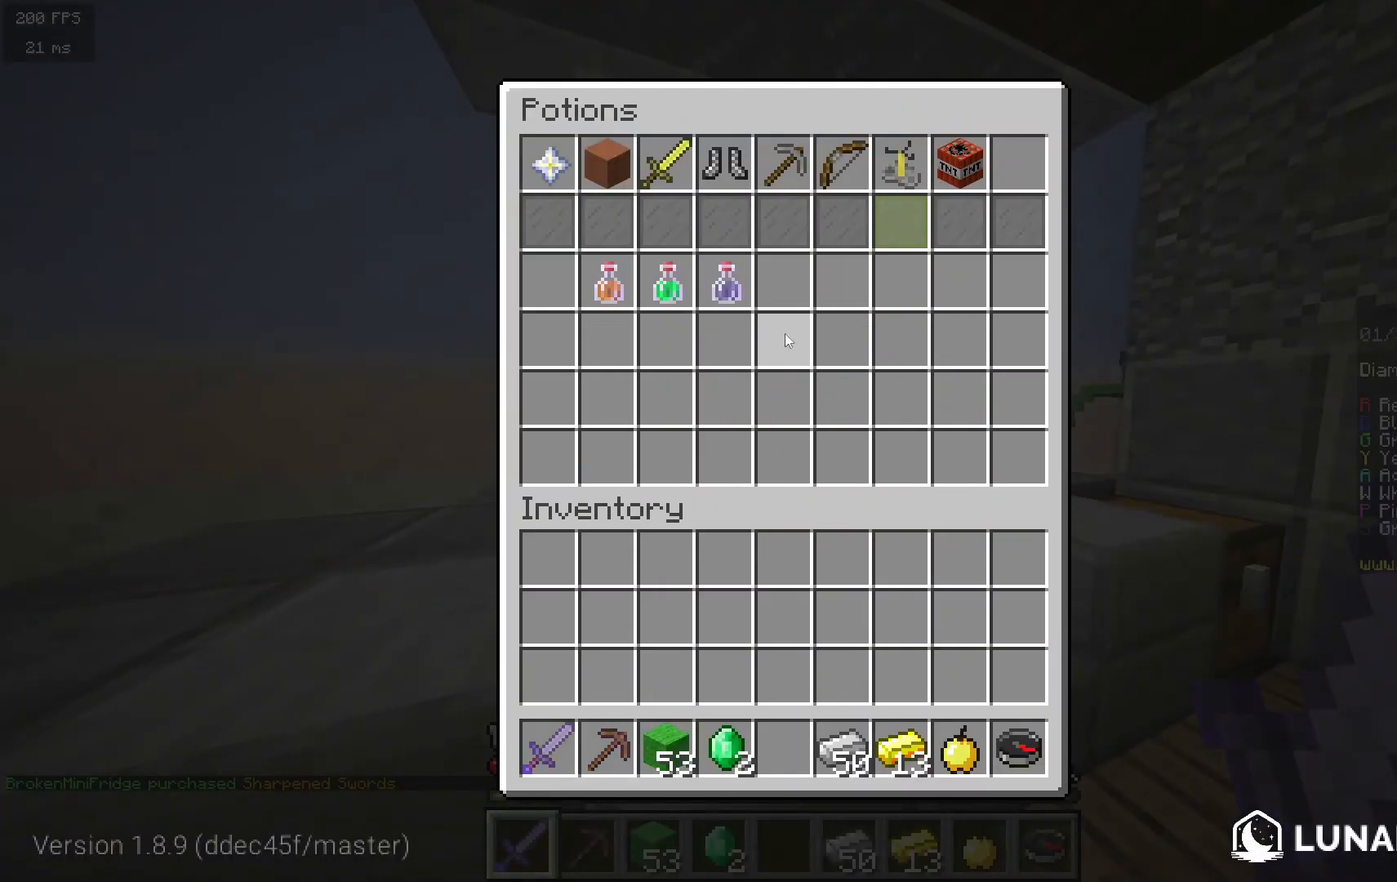
{"keys": [], "mouse": [], "events": []}
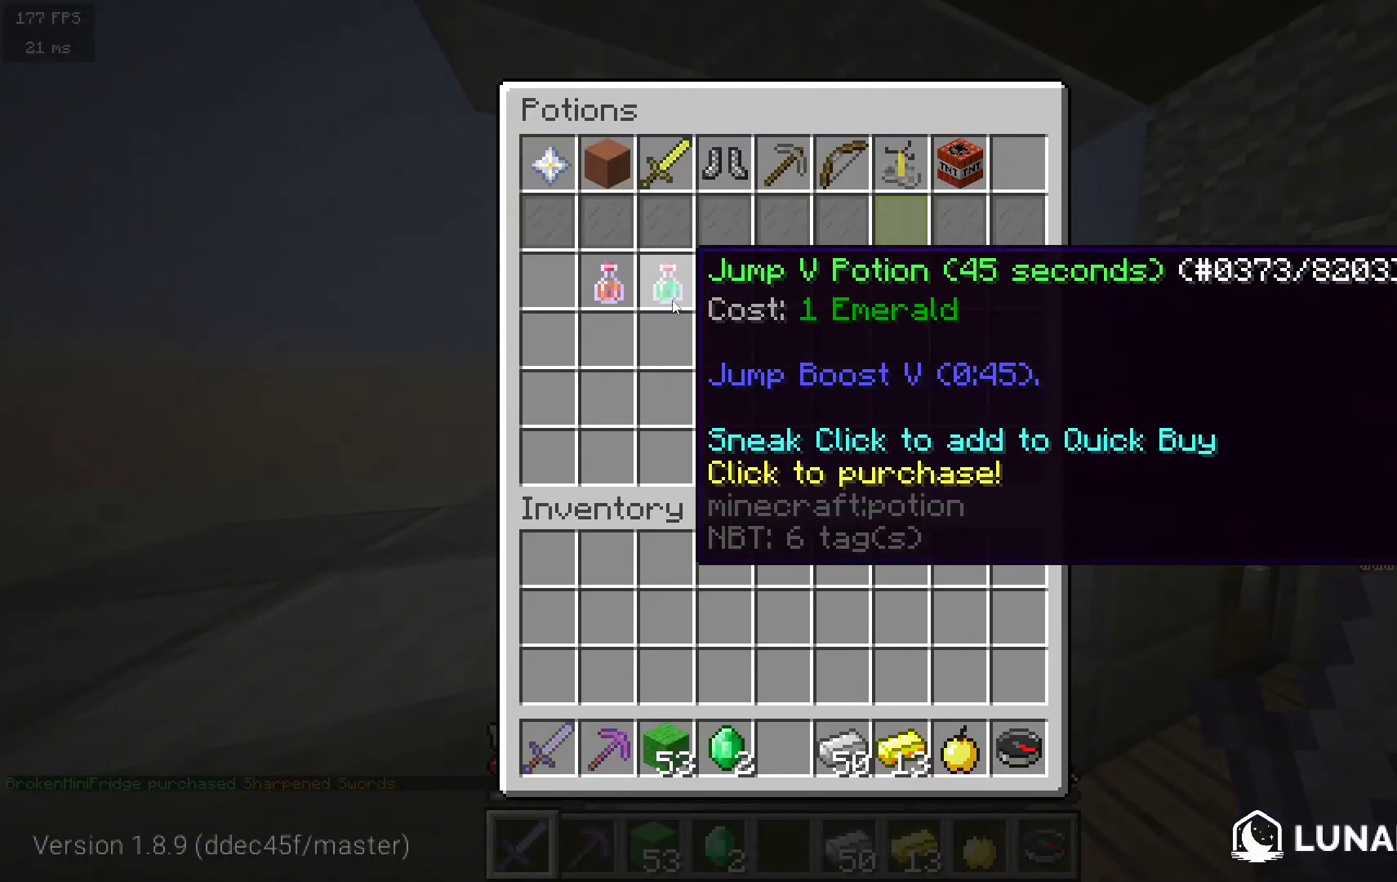
{"keys": [], "mouse": [], "events": []}
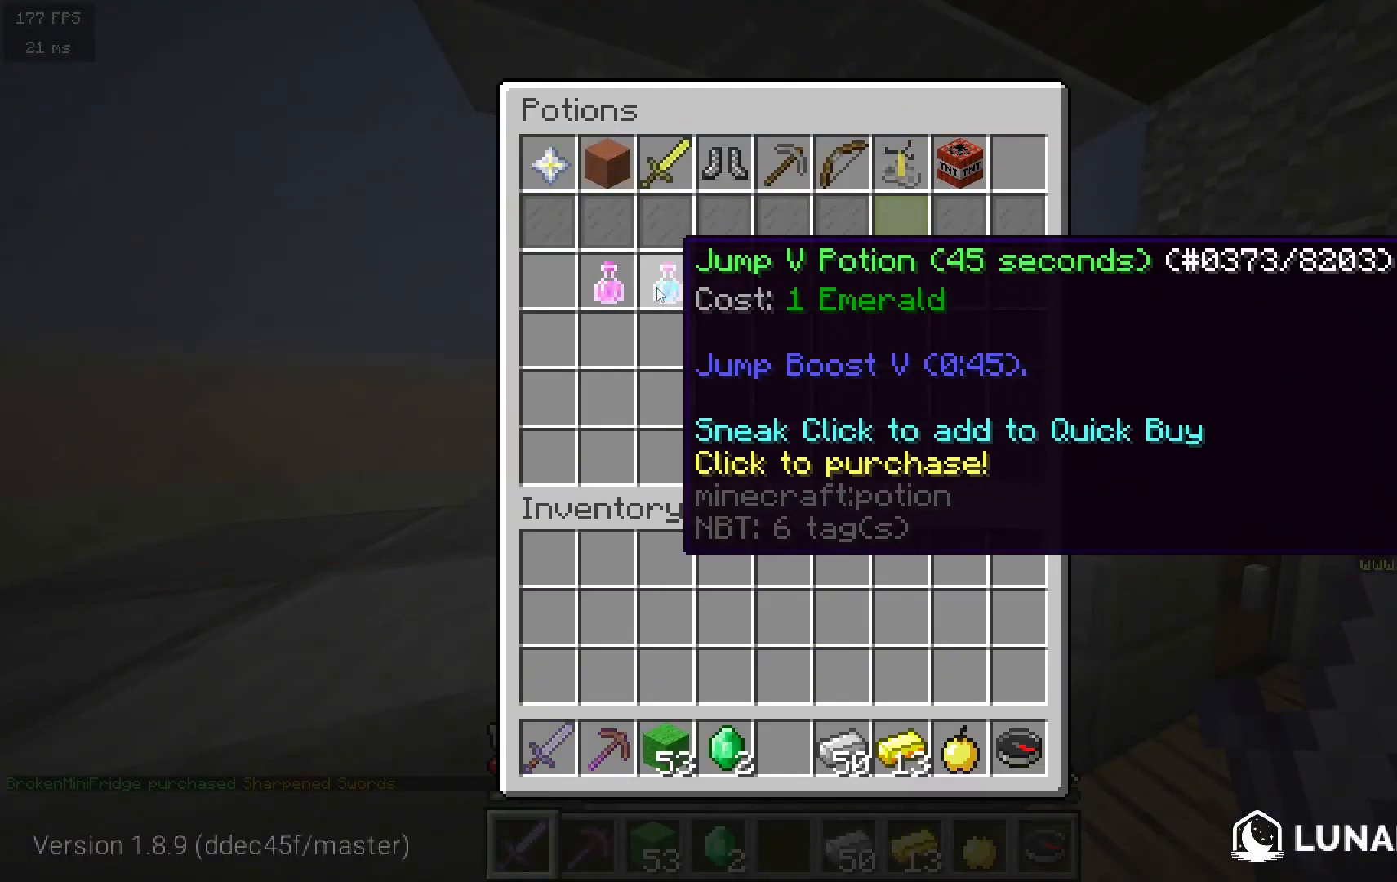
{"keys": [], "mouse": [], "events": []}
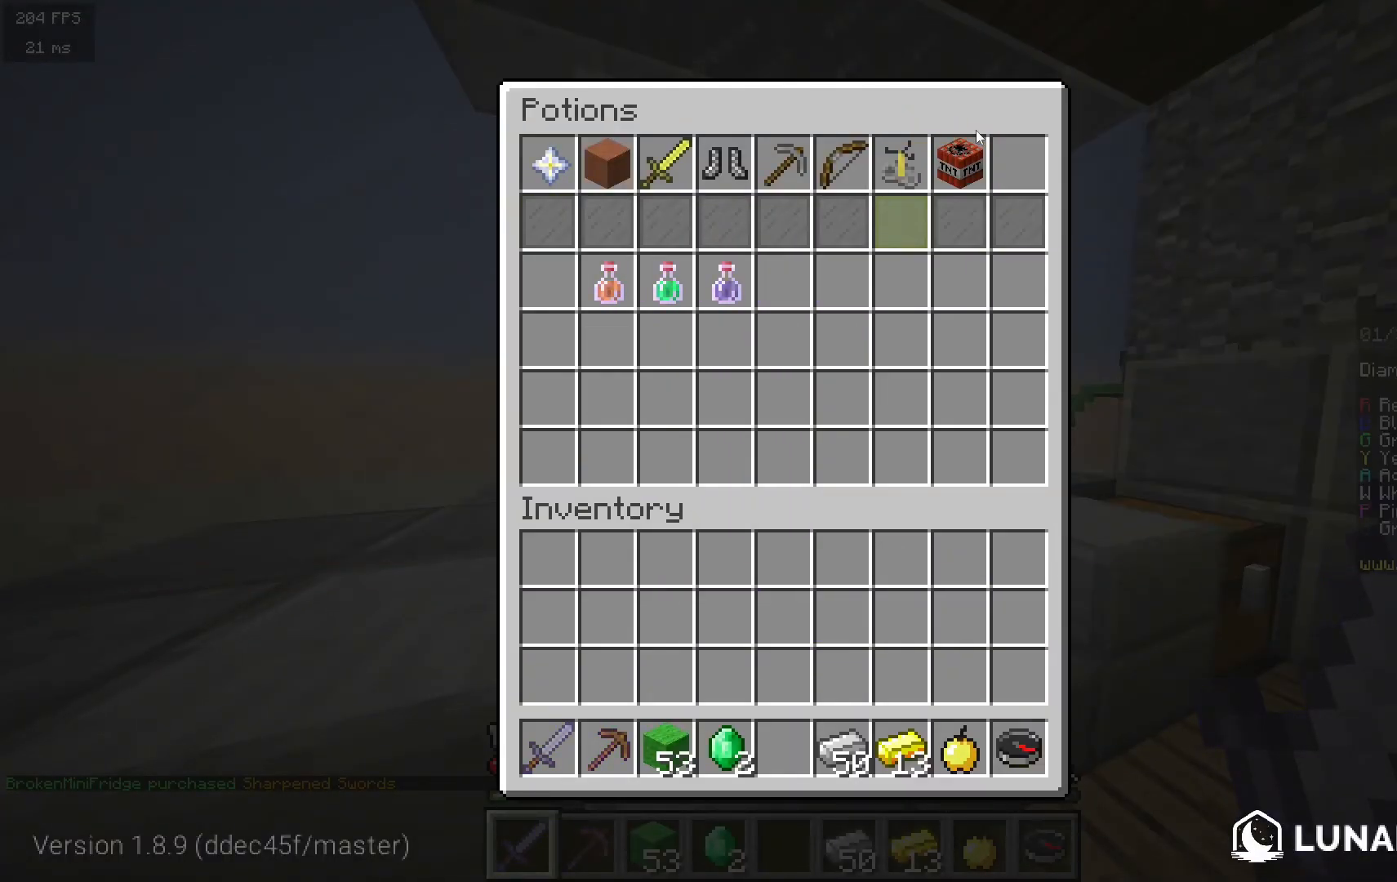
{"keys": [], "mouse": [], "events": []}
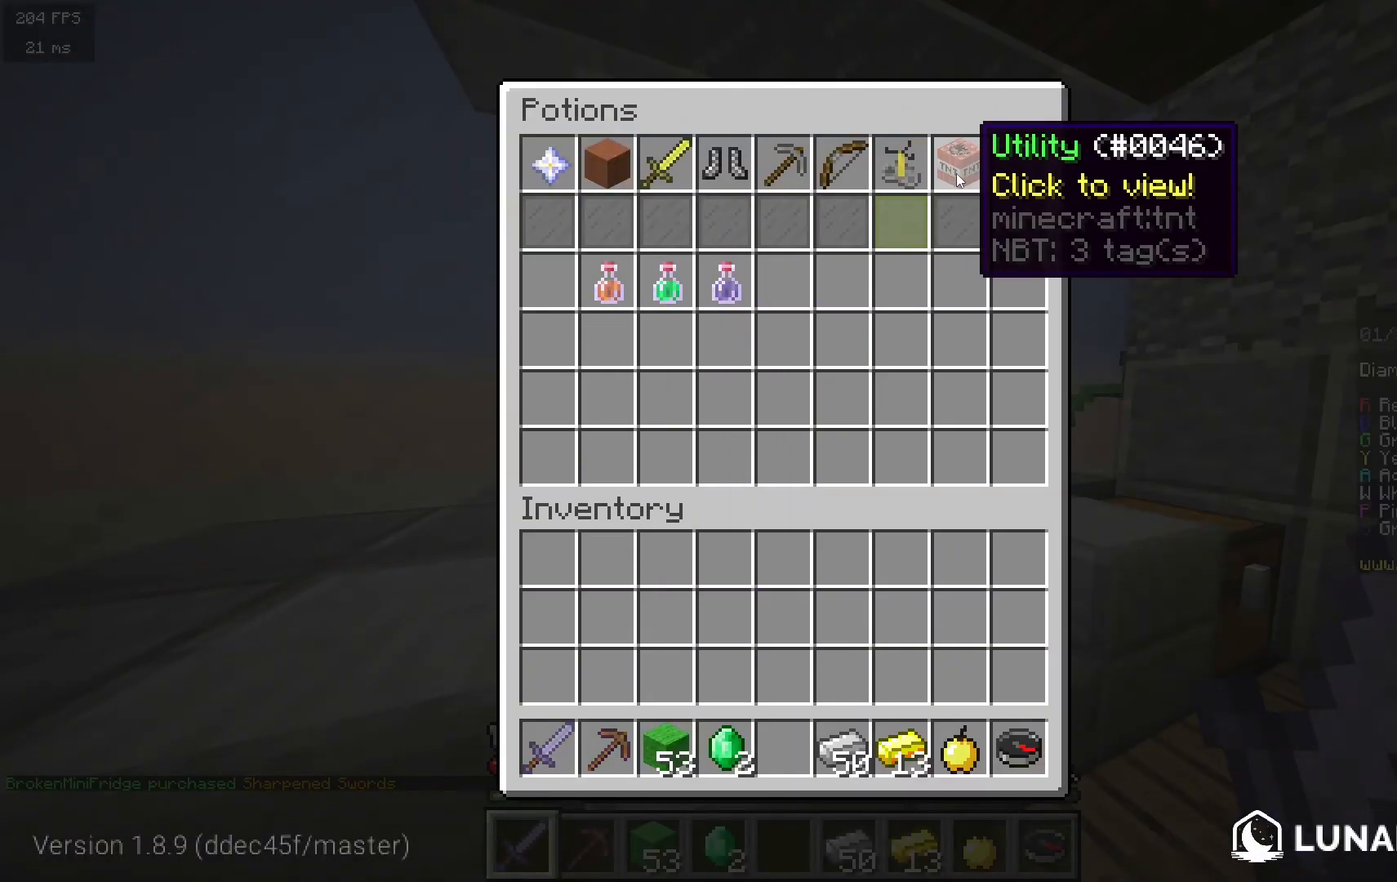
{"keys": [], "mouse": [], "events": []}
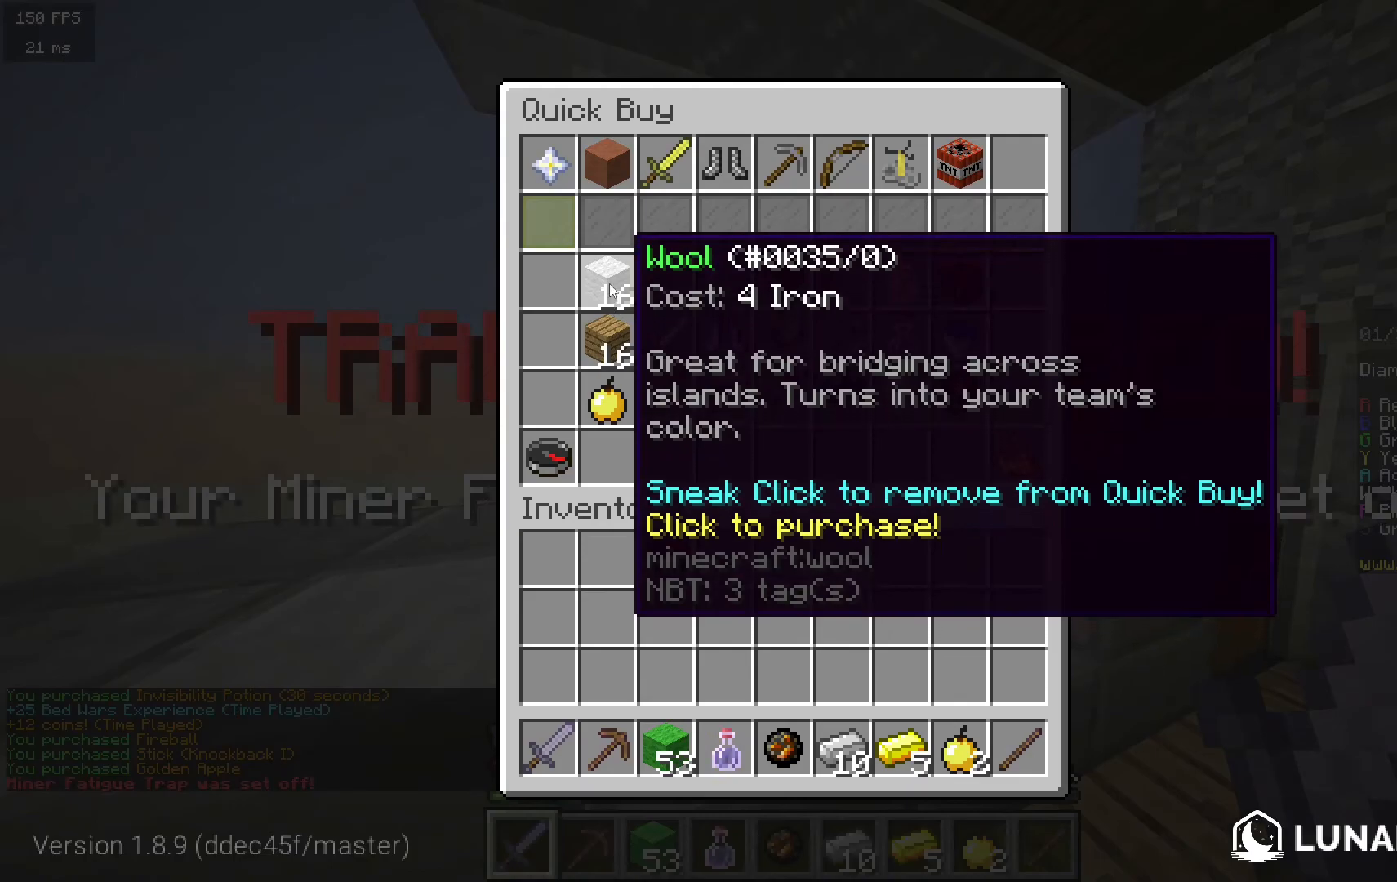
{"keys": ["d", "w"], "mouse": [], "events": [[233, "w", "down"], [433, "d", "down"]]}
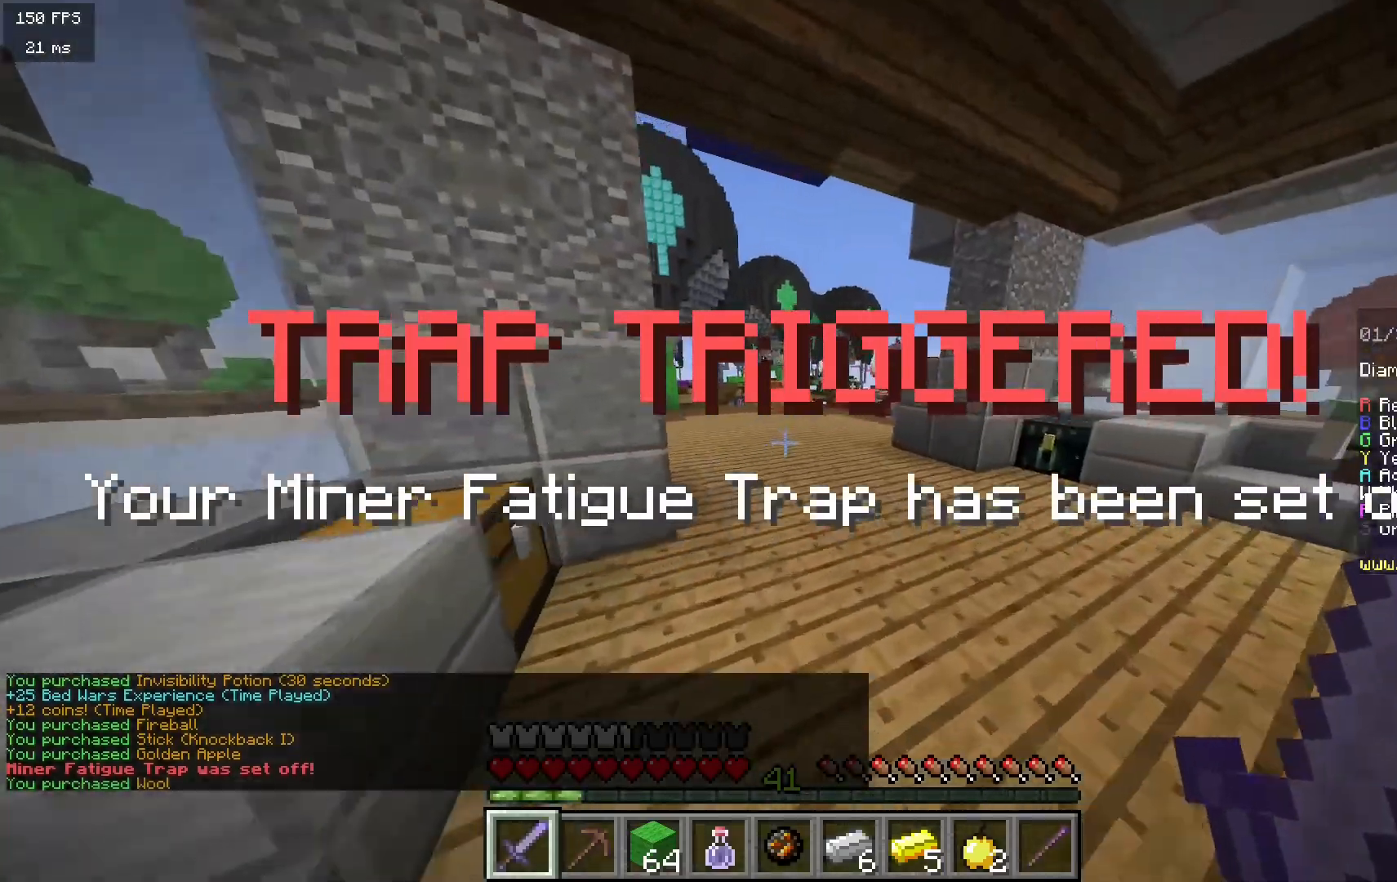
{"keys": ["d"], "mouse": [], "events": [[133, "d", "up"], [367, "d", "down"], [500, "w", "up"]]}
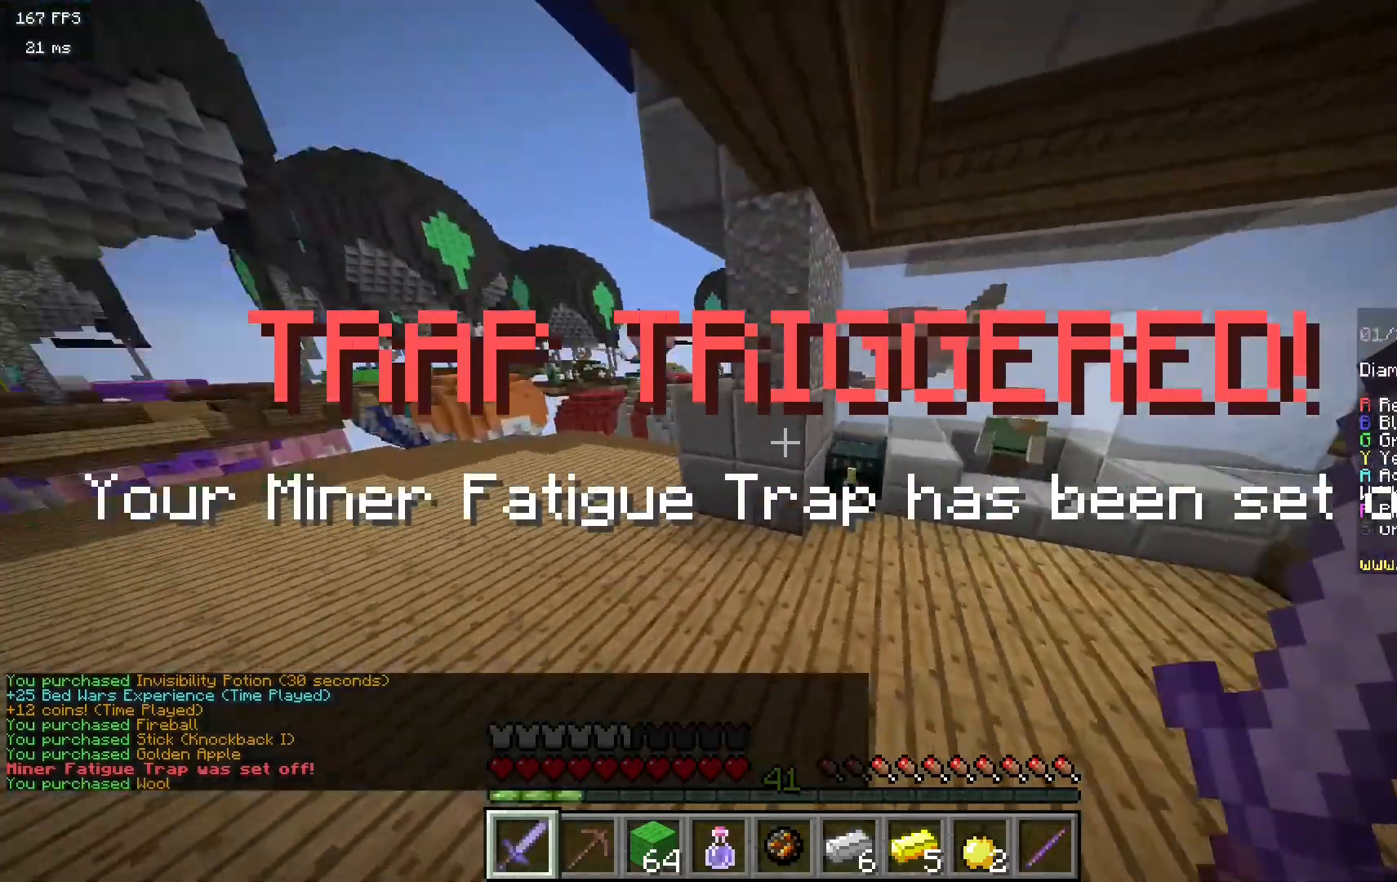
{"keys": [], "mouse": [], "events": [[300, "mouse_right", "down"], [317, "d", "up"], [400, "mouse_right", "up"]]}
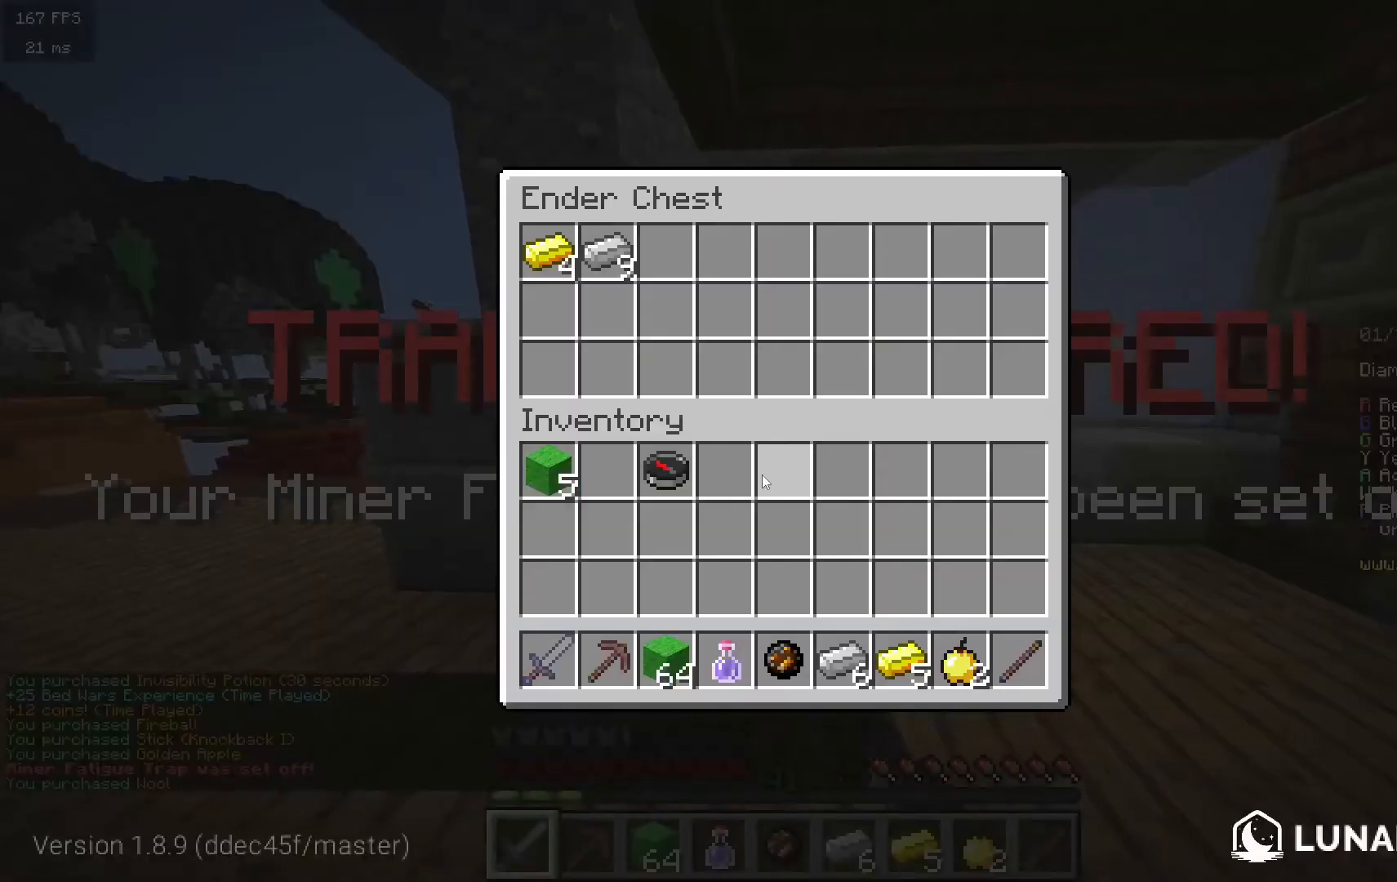
{"keys": [], "mouse": [], "events": []}
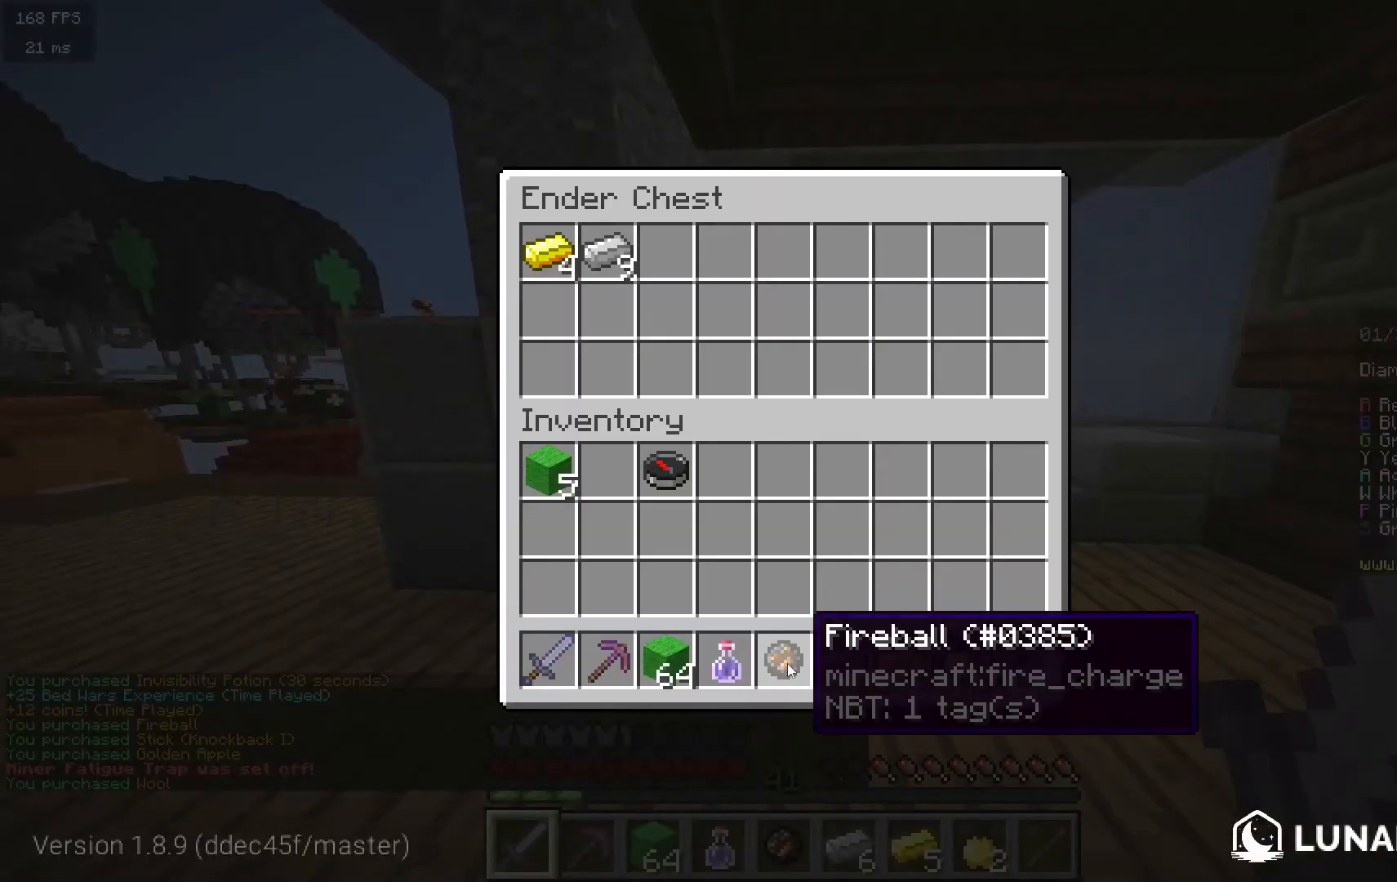
{"keys": [], "mouse": [], "events": []}
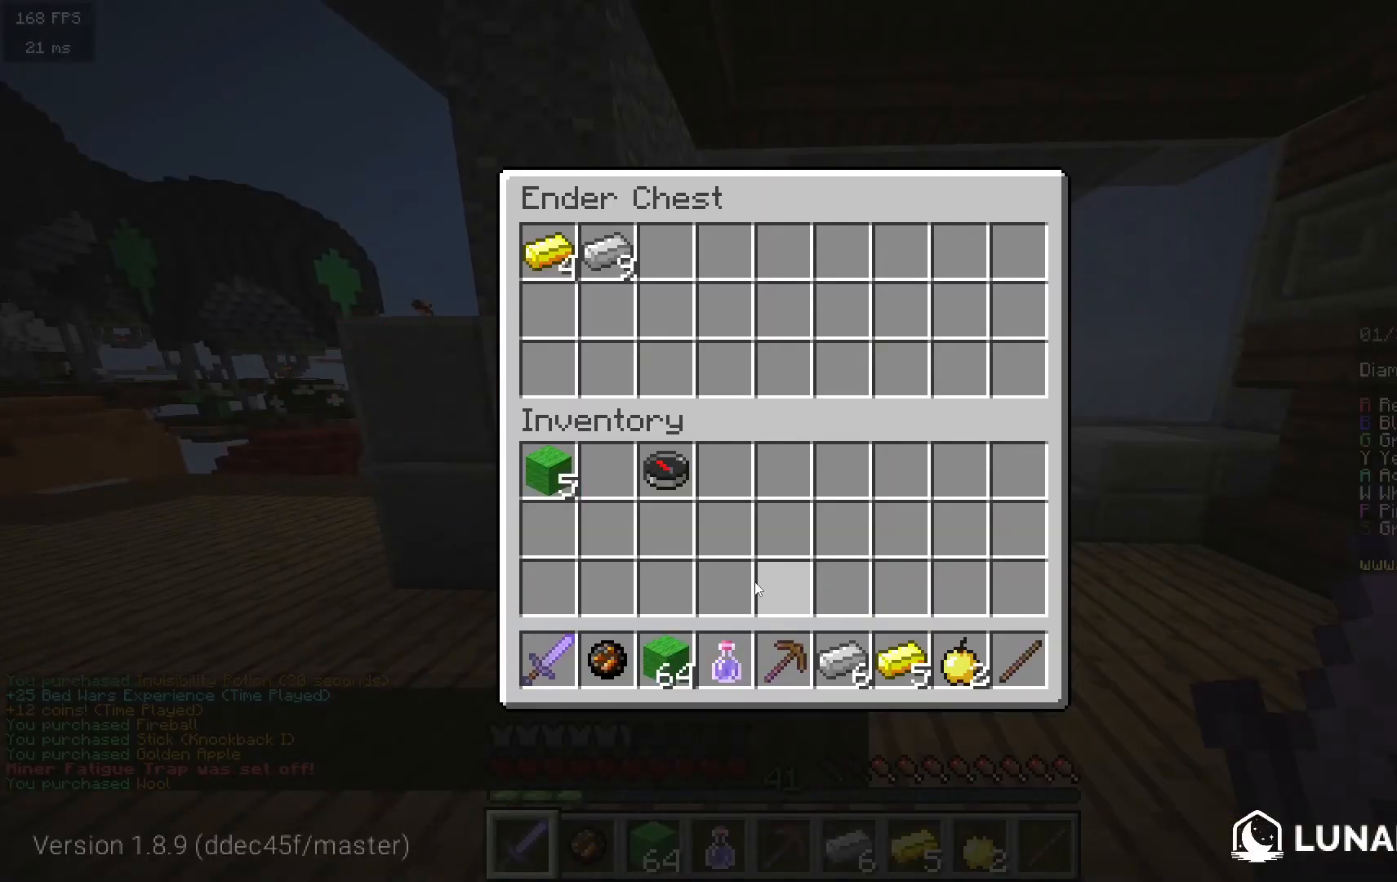
{"keys": [], "mouse": [], "events": []}
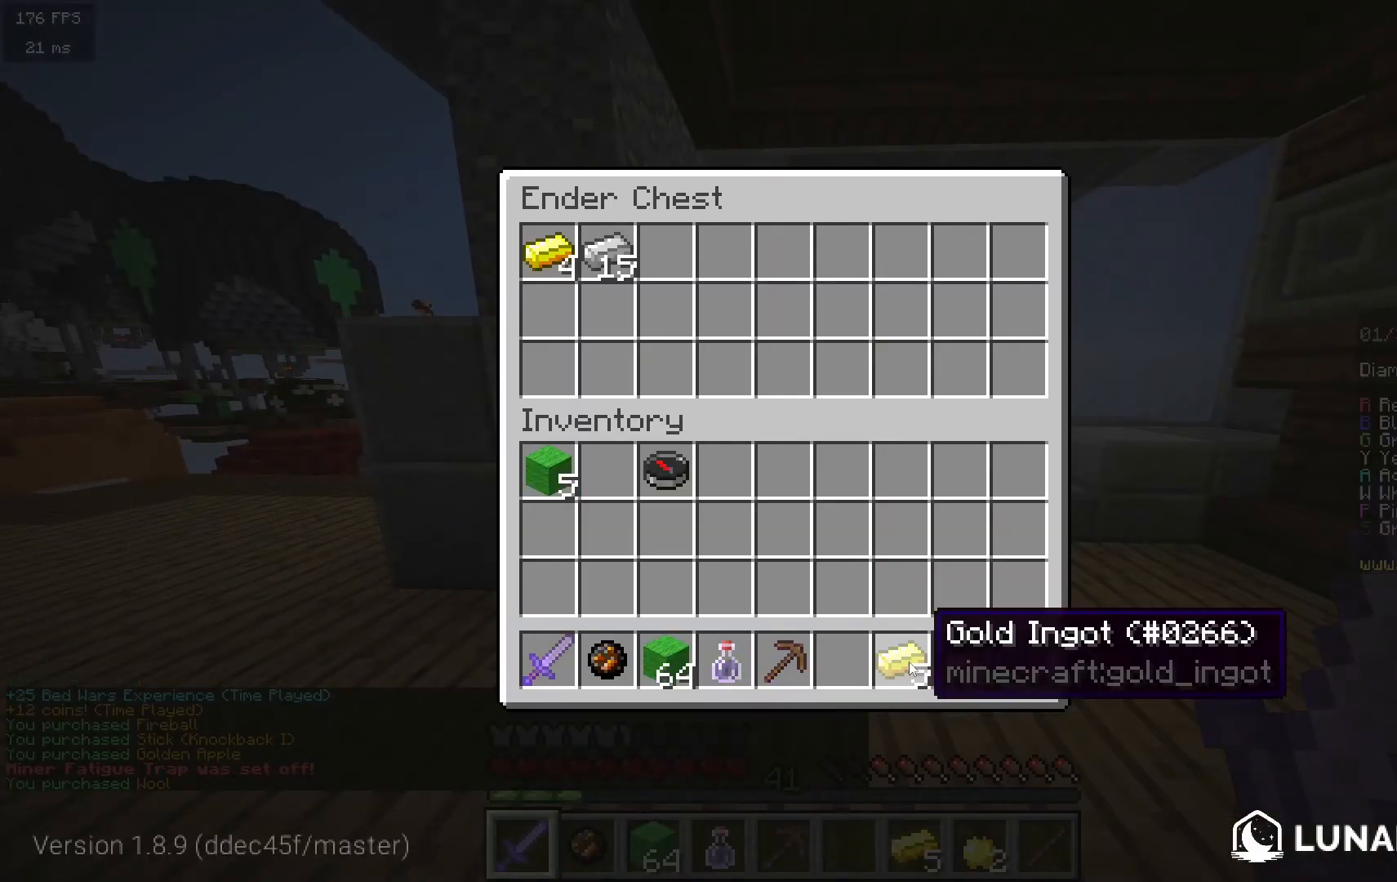
{"keys": ["w"], "mouse": [], "events": [[350, "w", "down"]]}
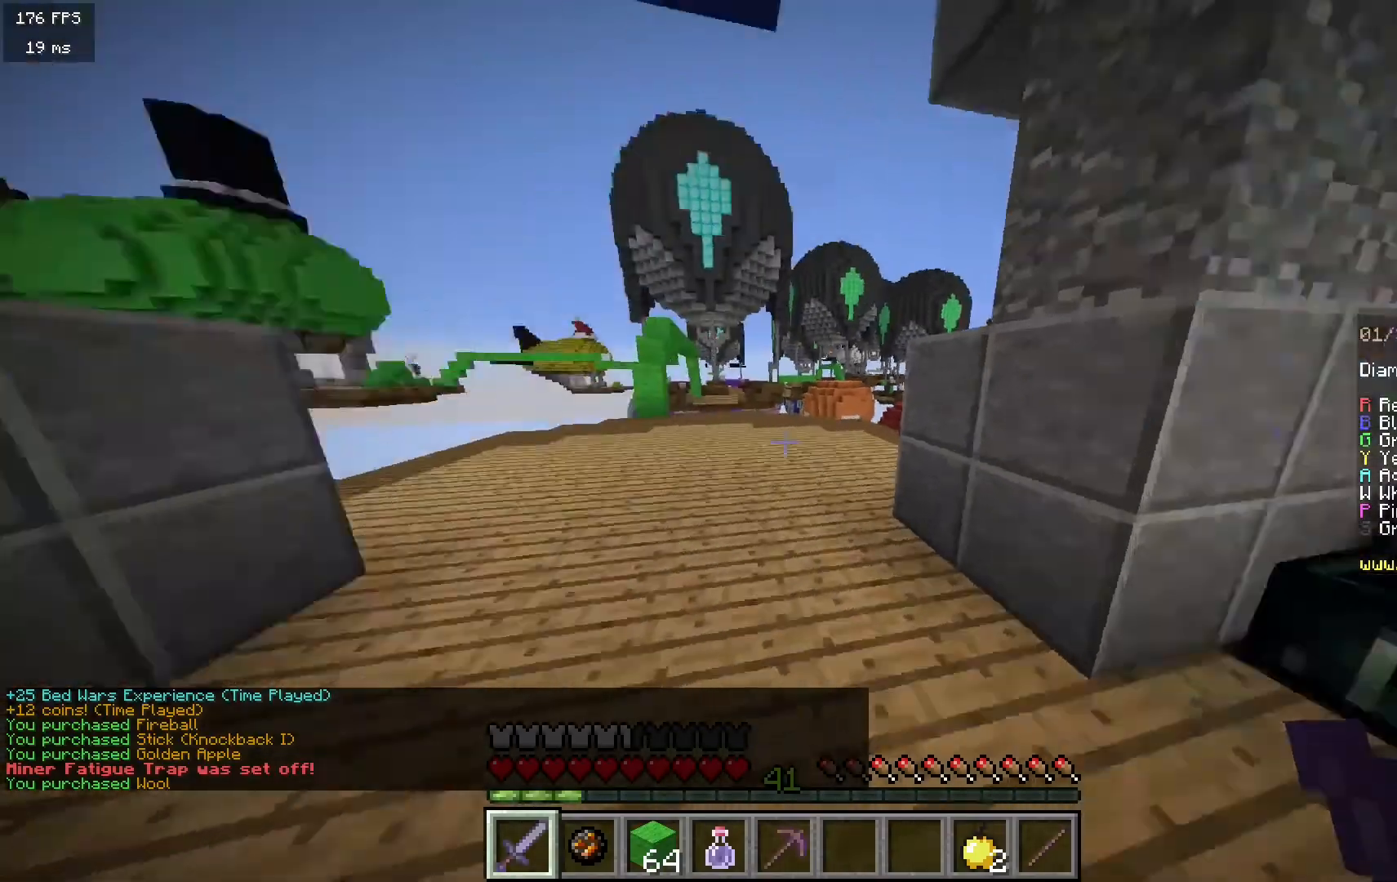
{"keys": ["w"], "mouse": [], "events": []}
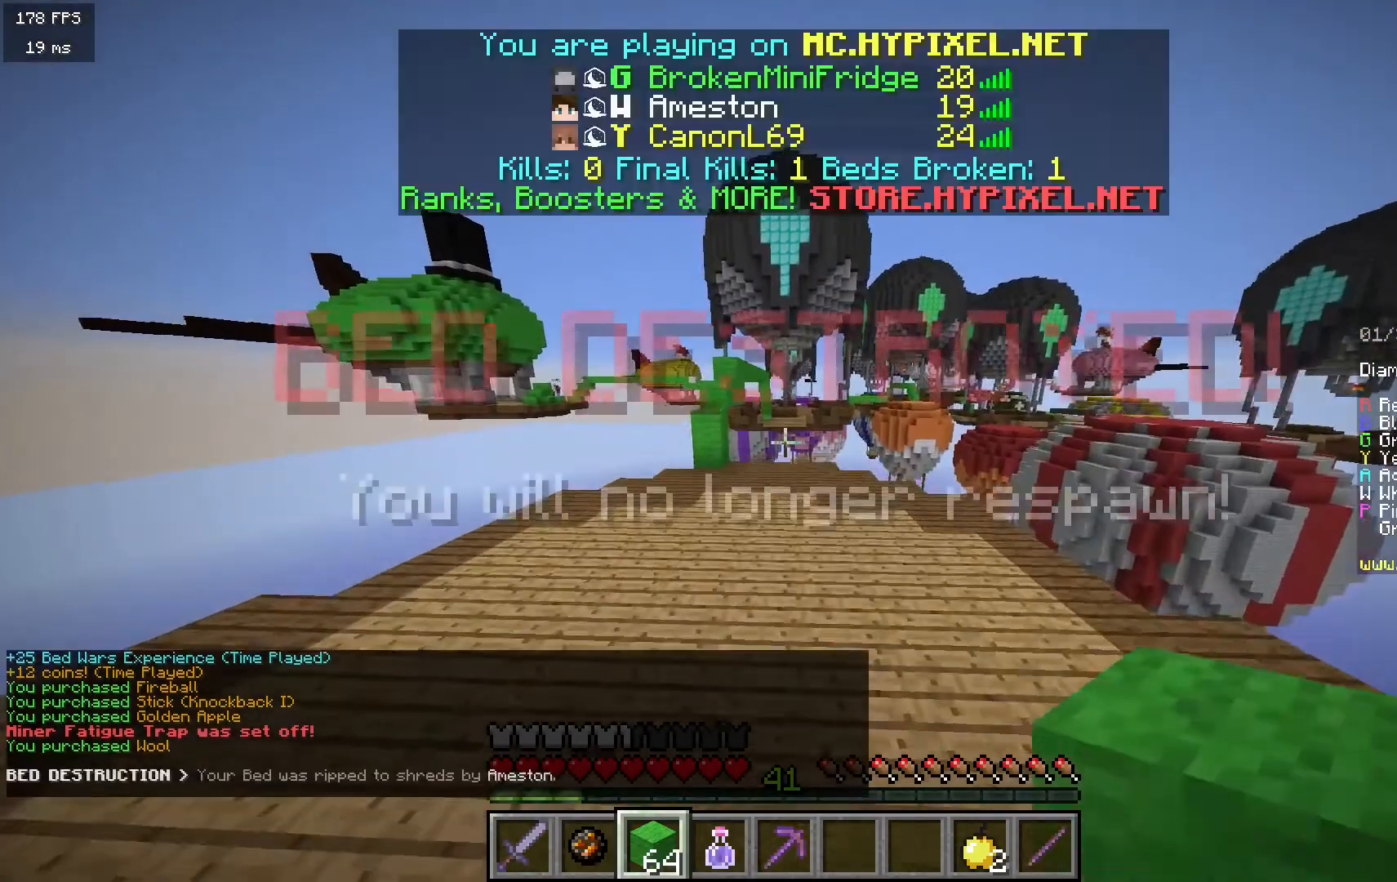
{"keys": ["a", "w"], "mouse": [], "events": [[450, "a", "down"]]}
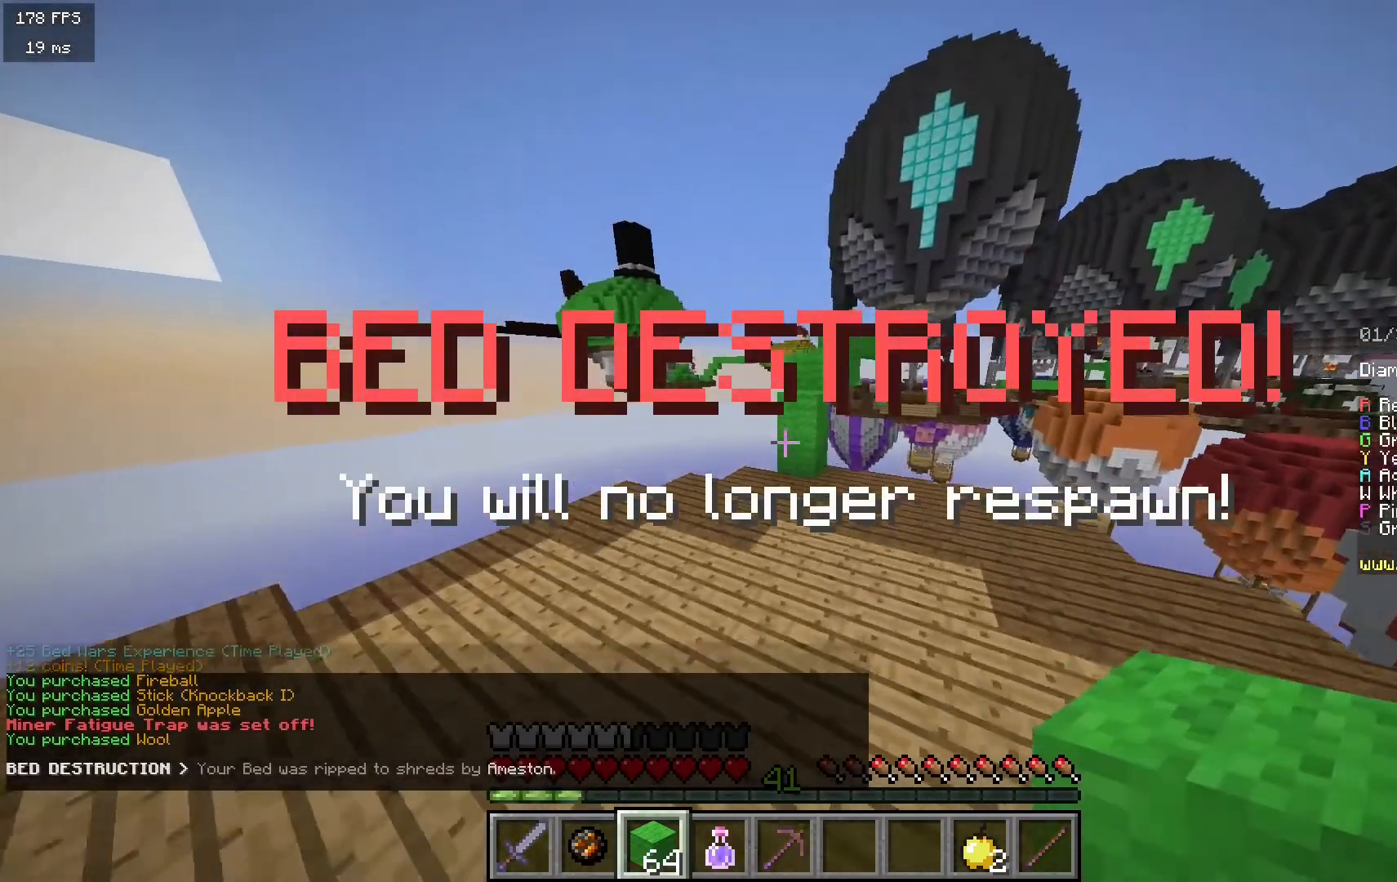
{"keys": ["w"], "mouse": ["right"], "events": [[250, "a", "up"], [417, "mouse_right", "down"]]}
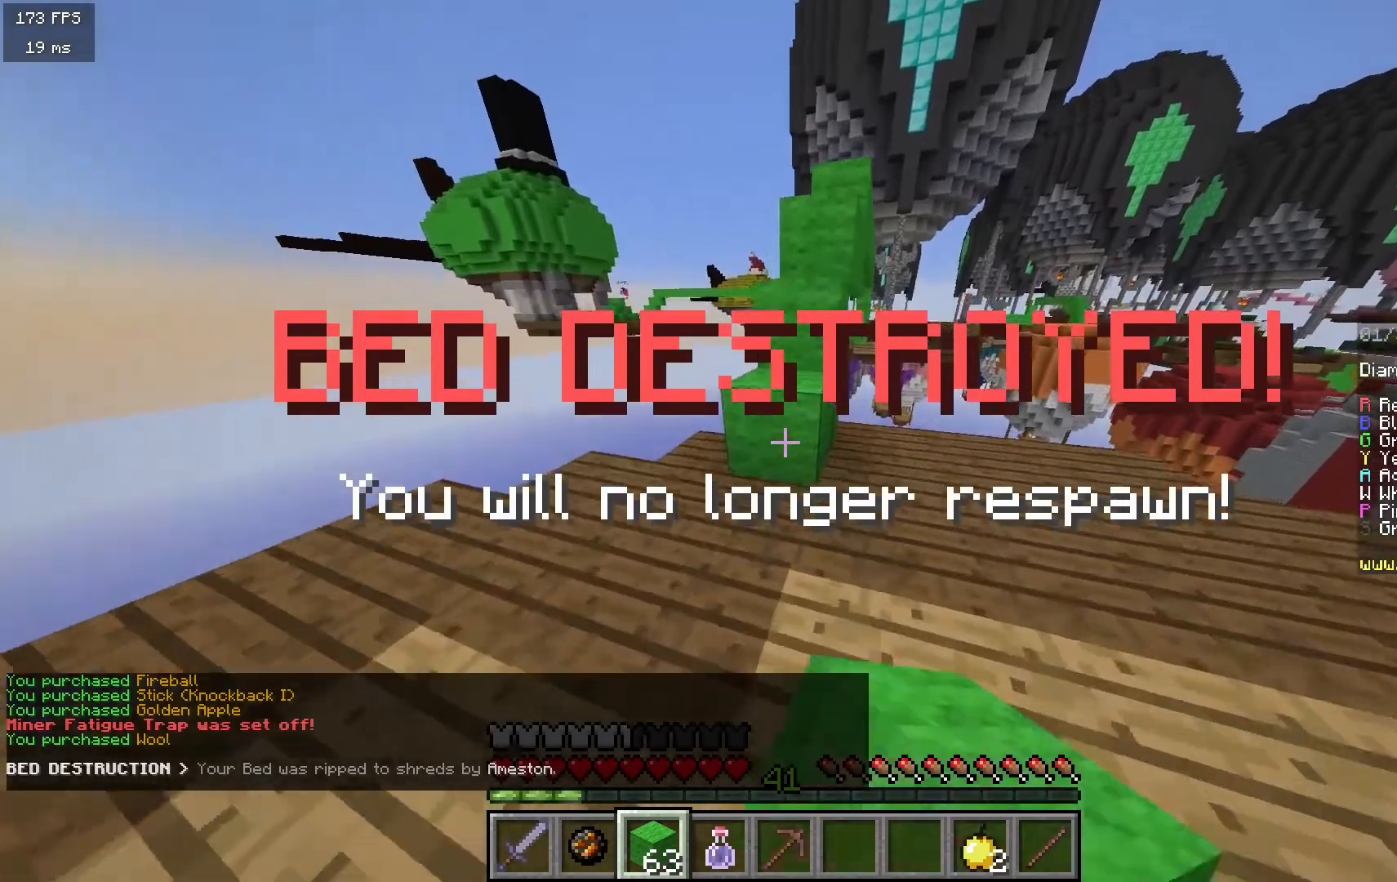
{"keys": ["w"], "mouse": ["right"], "events": [[67, "mouse_right", "up"], [183, "d", "down"], [333, "d", "up"], [500, "mouse_right", "down"]]}
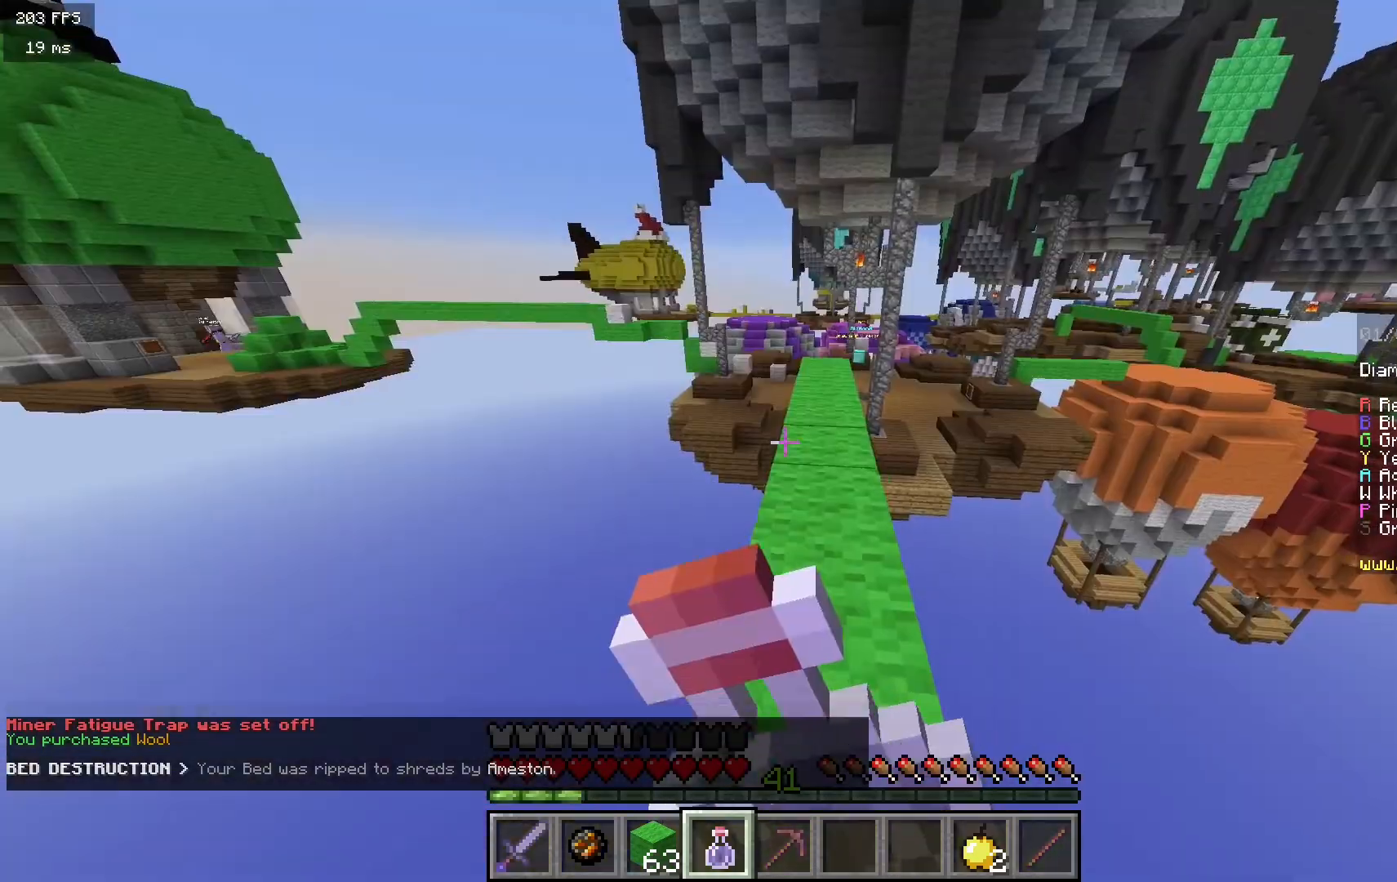
{"keys": ["d", "w"], "mouse": ["right"], "events": [[450, "d", "down"]]}
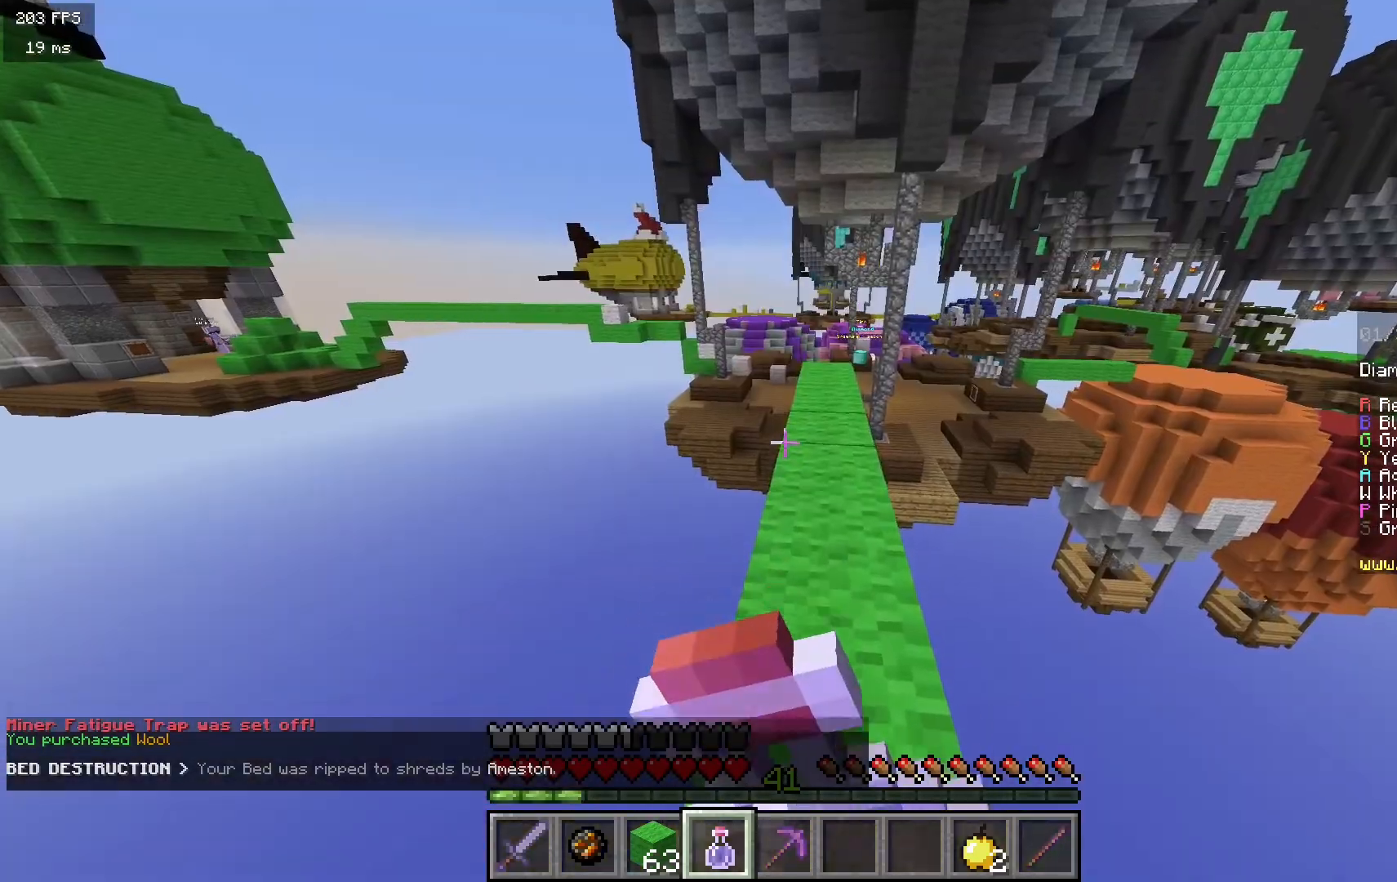
{"keys": ["w"], "mouse": ["right"], "events": [[117, "d", "up"]]}
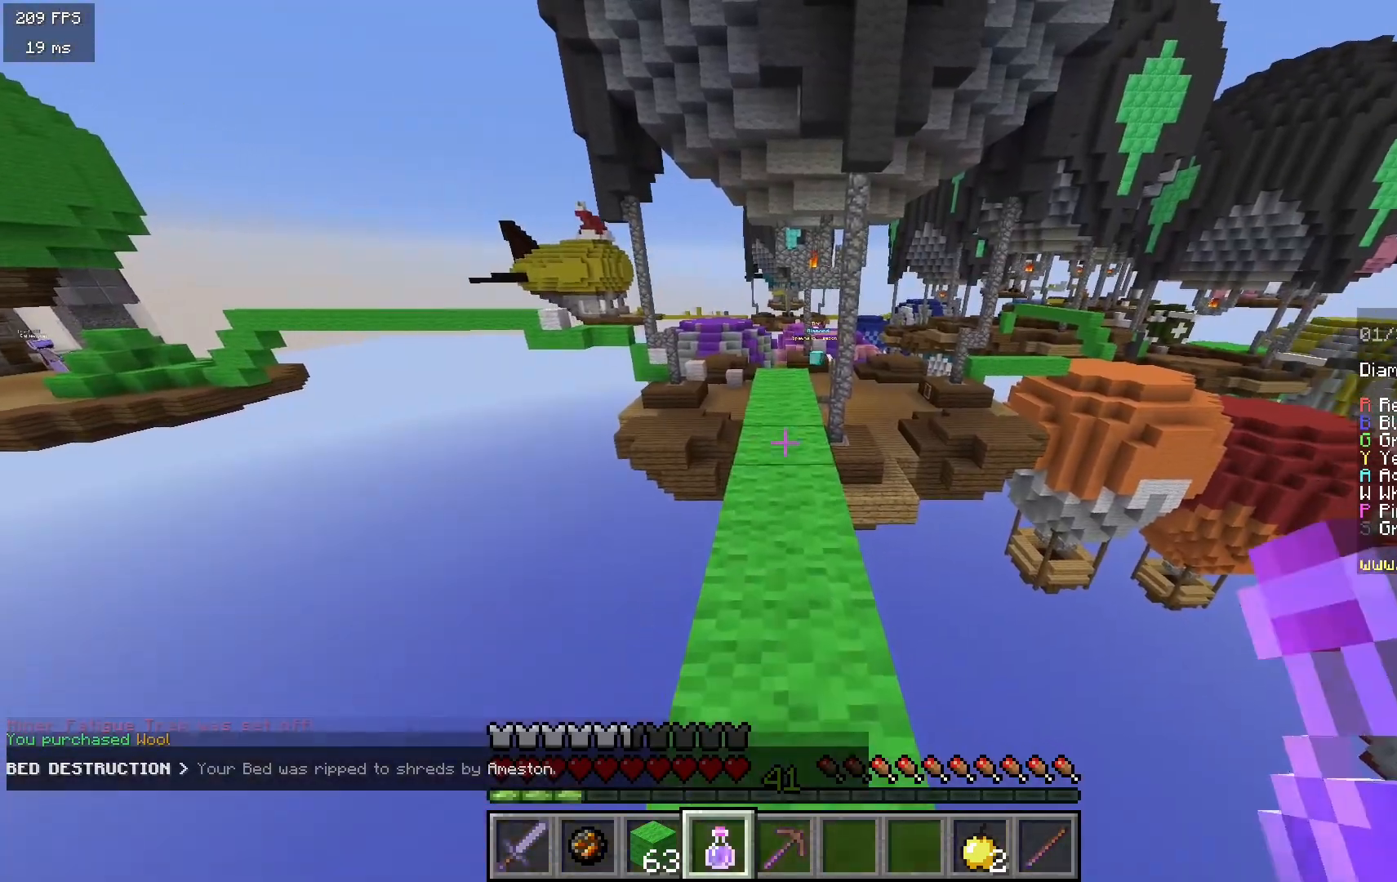
{"keys": ["w"], "mouse": [], "events": [[283, "mouse_right", "up"]]}
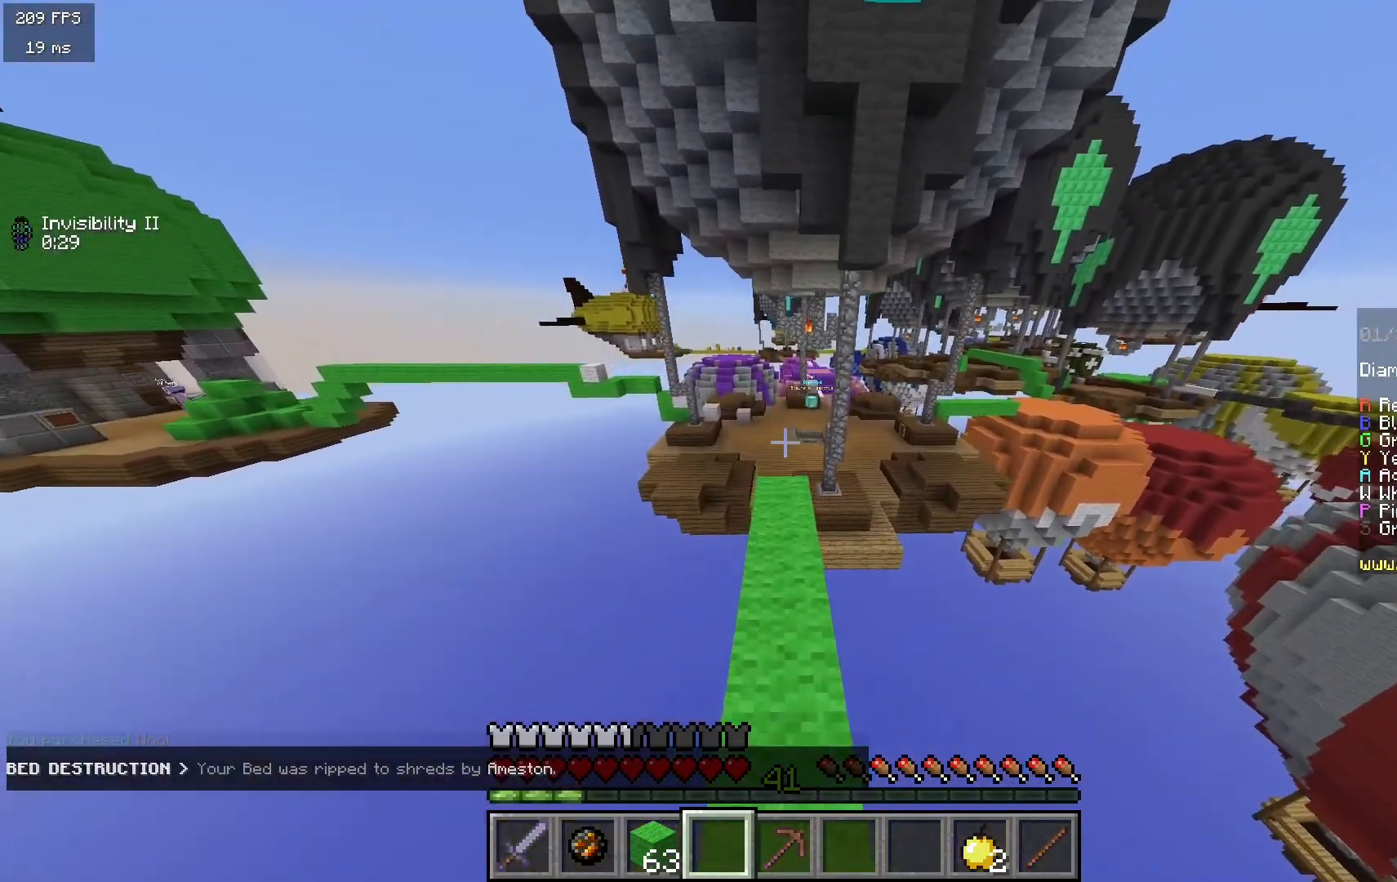
{"keys": ["w"], "mouse": [], "events": []}
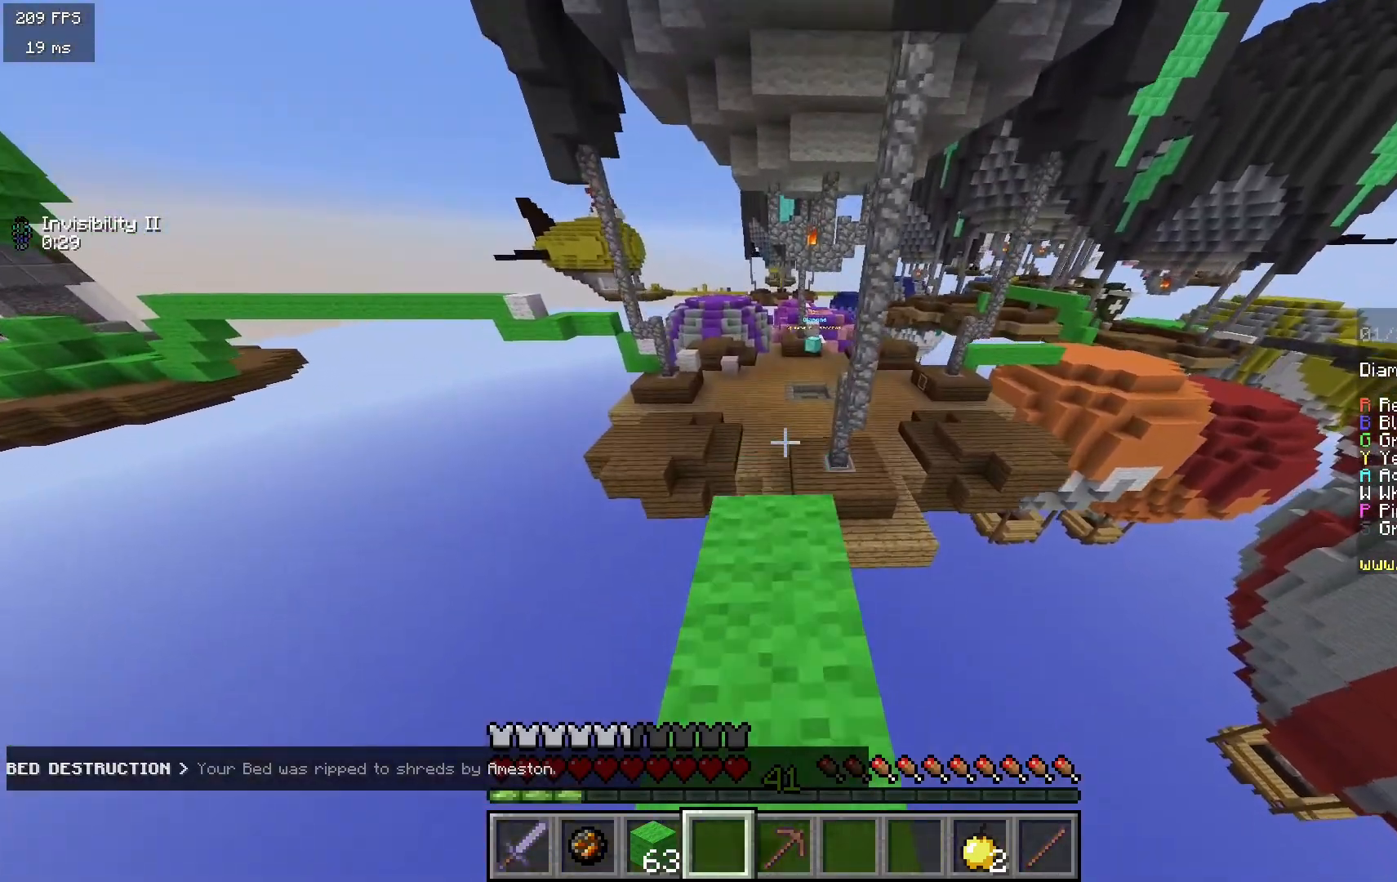
{"keys": ["w"], "mouse": [], "events": []}
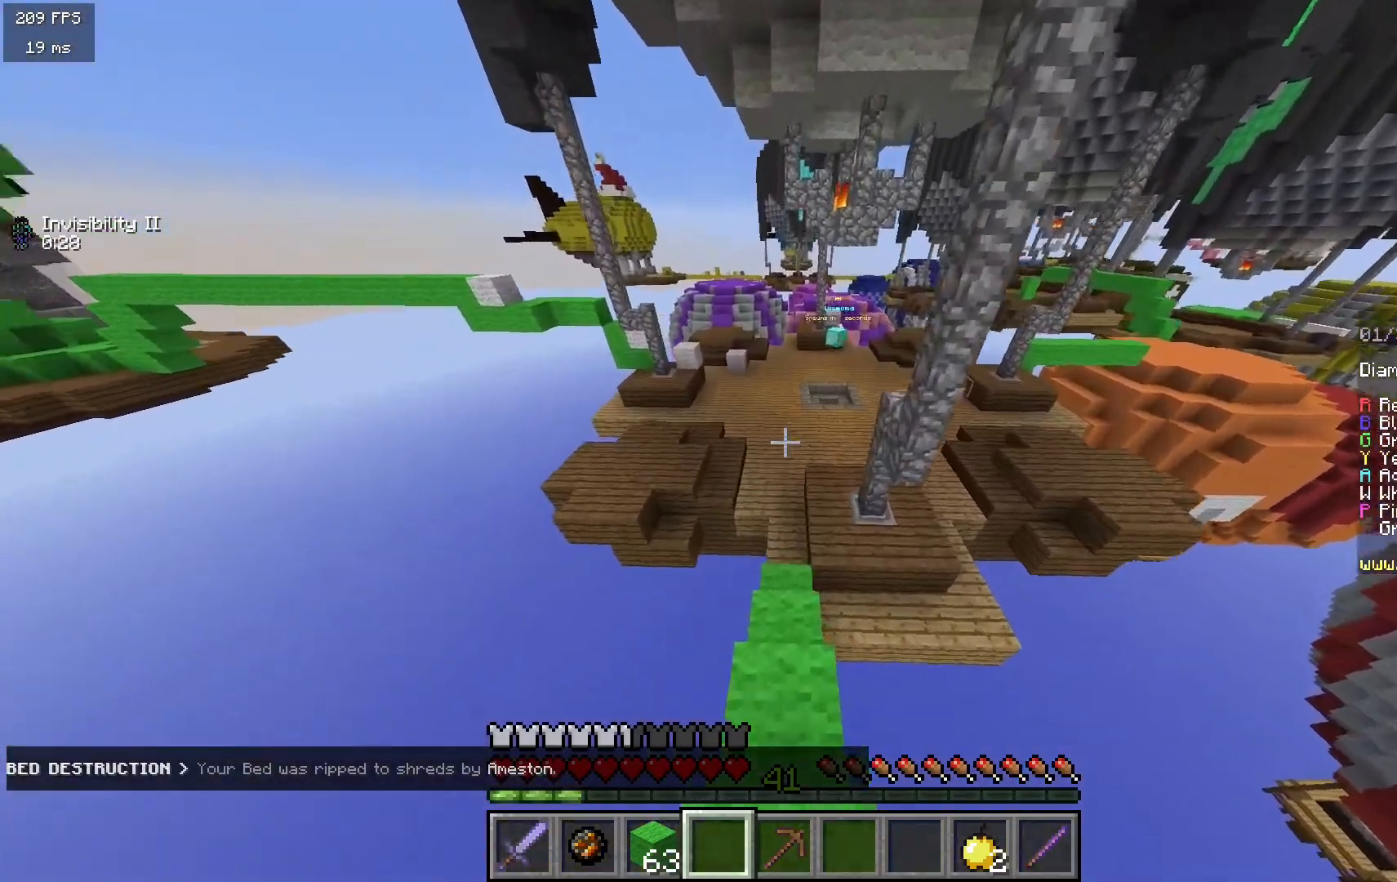
{"keys": ["d", "w"], "mouse": [], "events": [[250, "d", "down"]]}
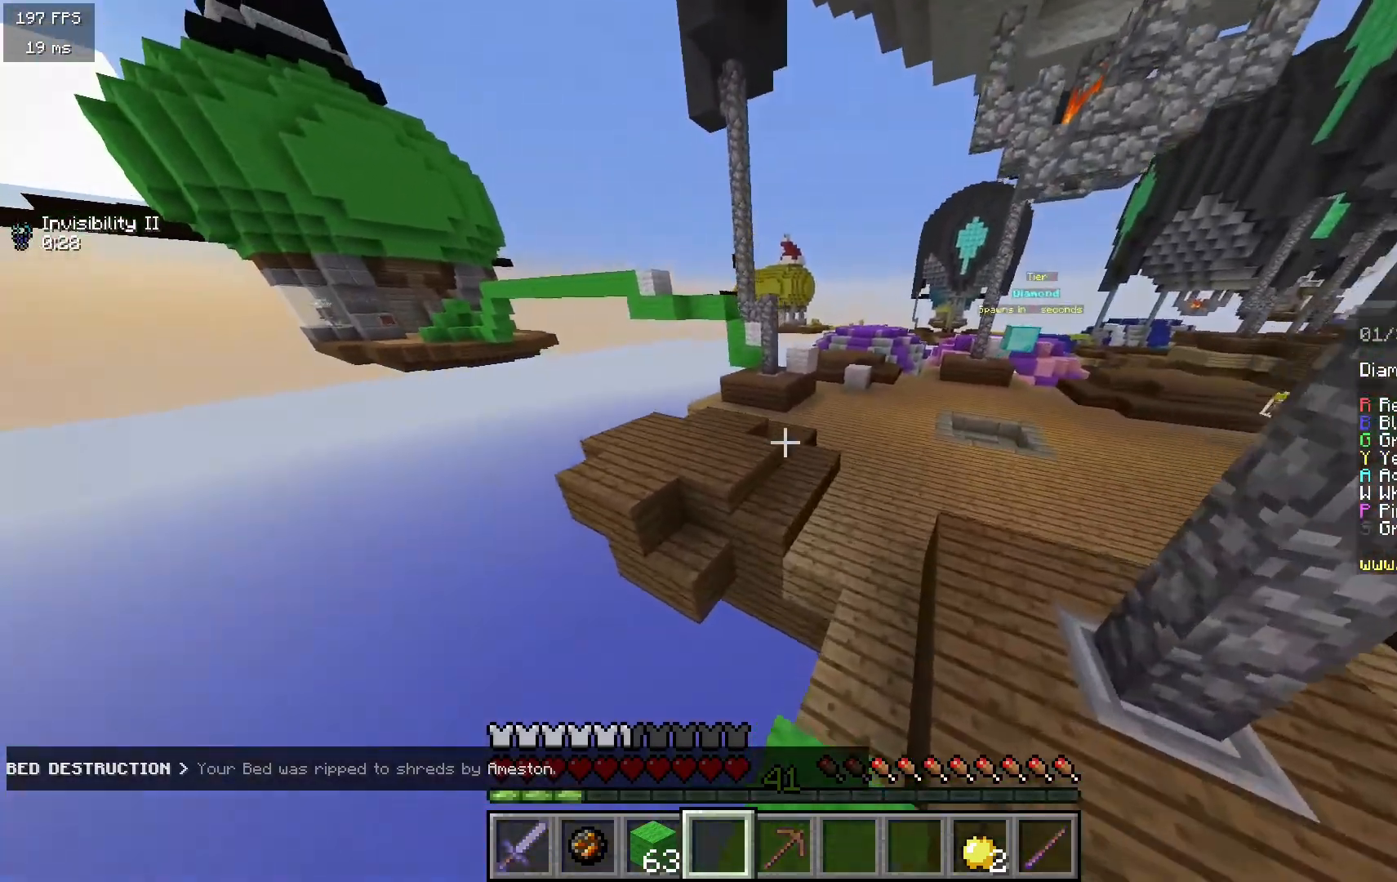
{"keys": ["d", "w"], "mouse": [], "events": []}
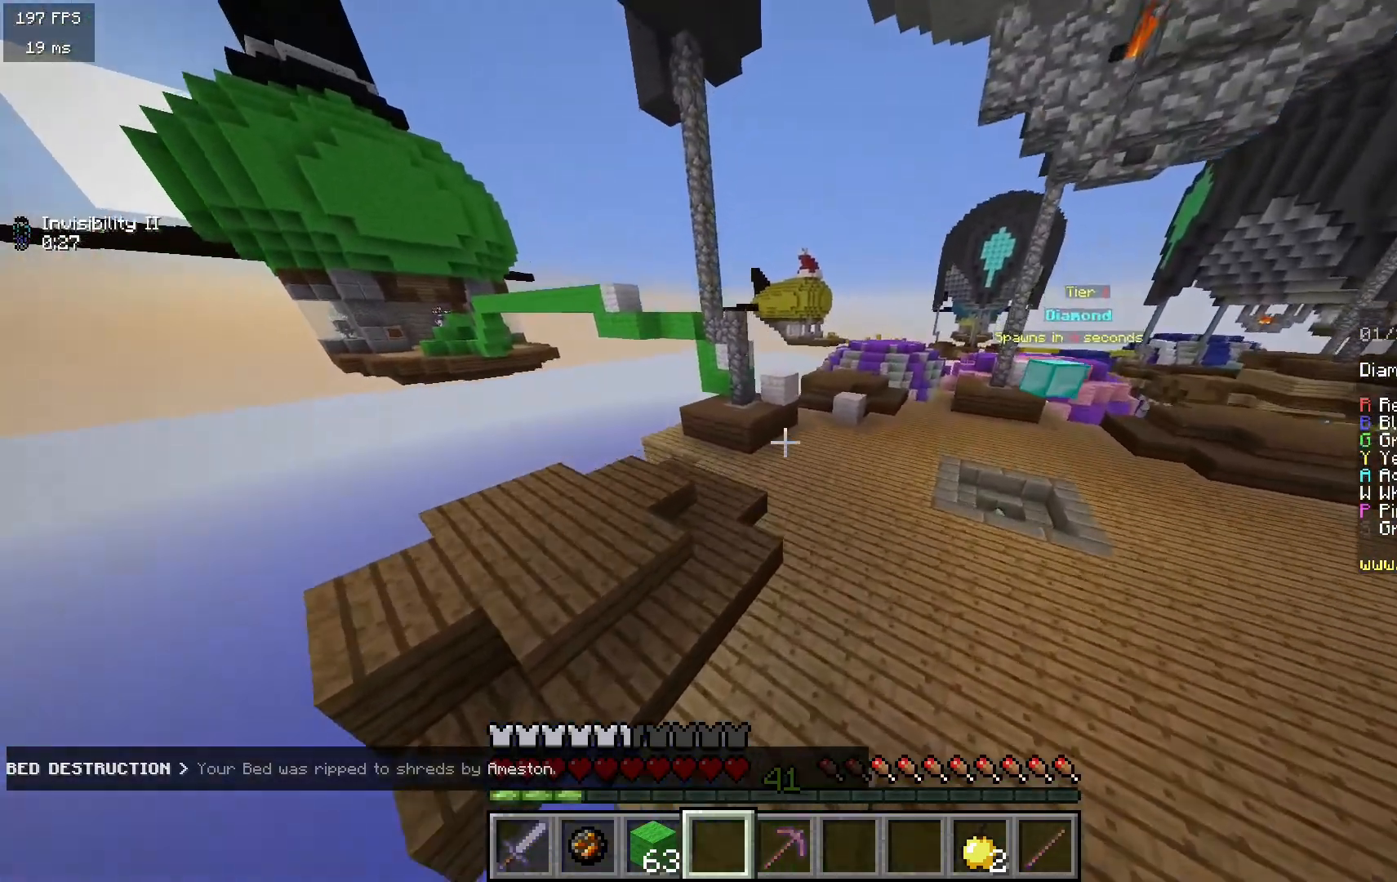
{"keys": ["a", "w"], "mouse": [], "events": [[83, "d", "up"], [250, "a", "down"]]}
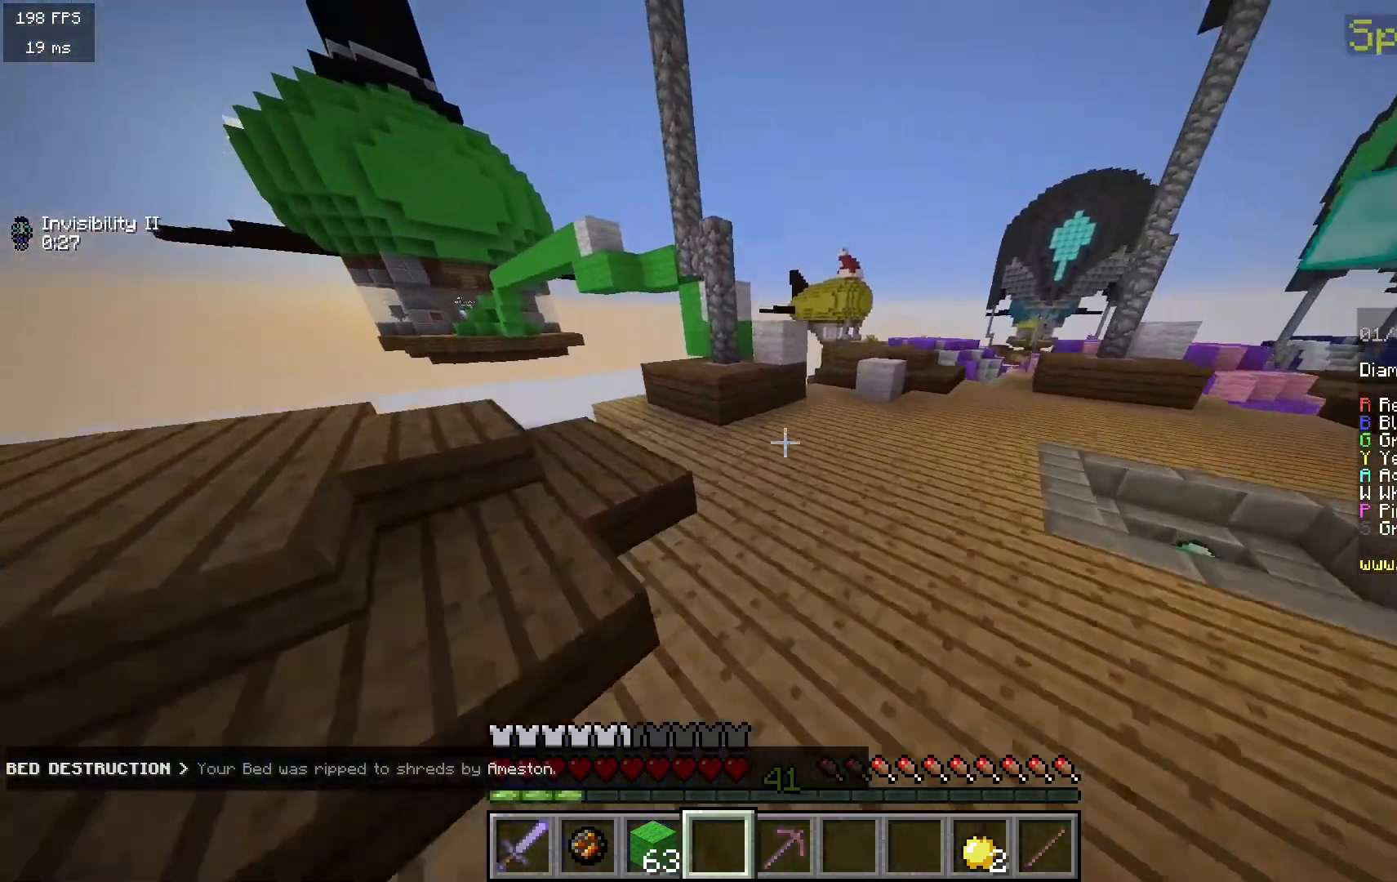
{"keys": ["d", "w"], "mouse": [], "events": [[83, "a", "up"], [100, "d", "down"]]}
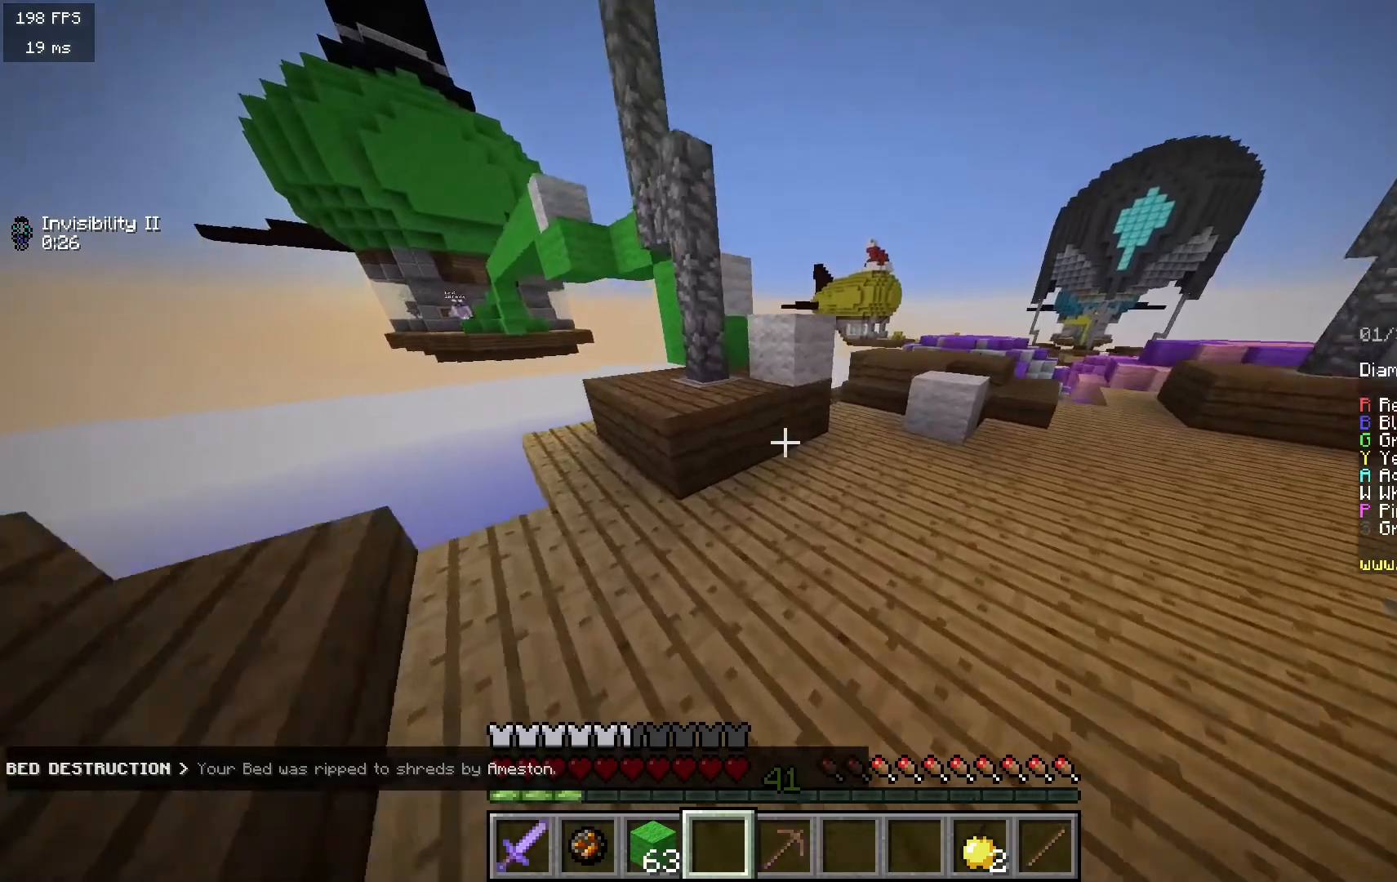
{"keys": ["a", "d", "w"], "mouse": [], "events": [[483, "a", "down"]]}
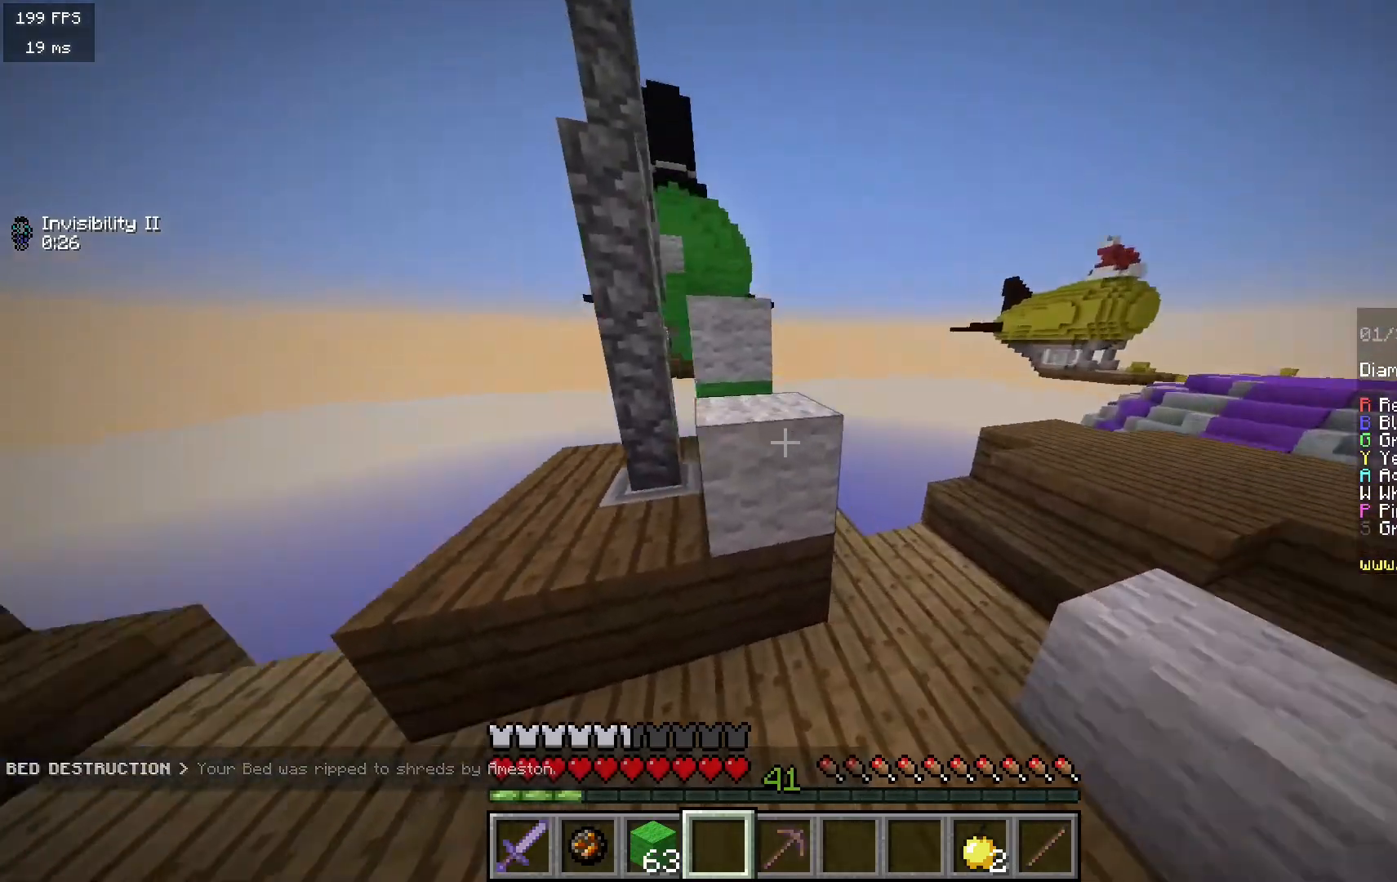
{"keys": ["a"], "mouse": [], "events": [[33, "w", "up"], [50, "d", "up"]]}
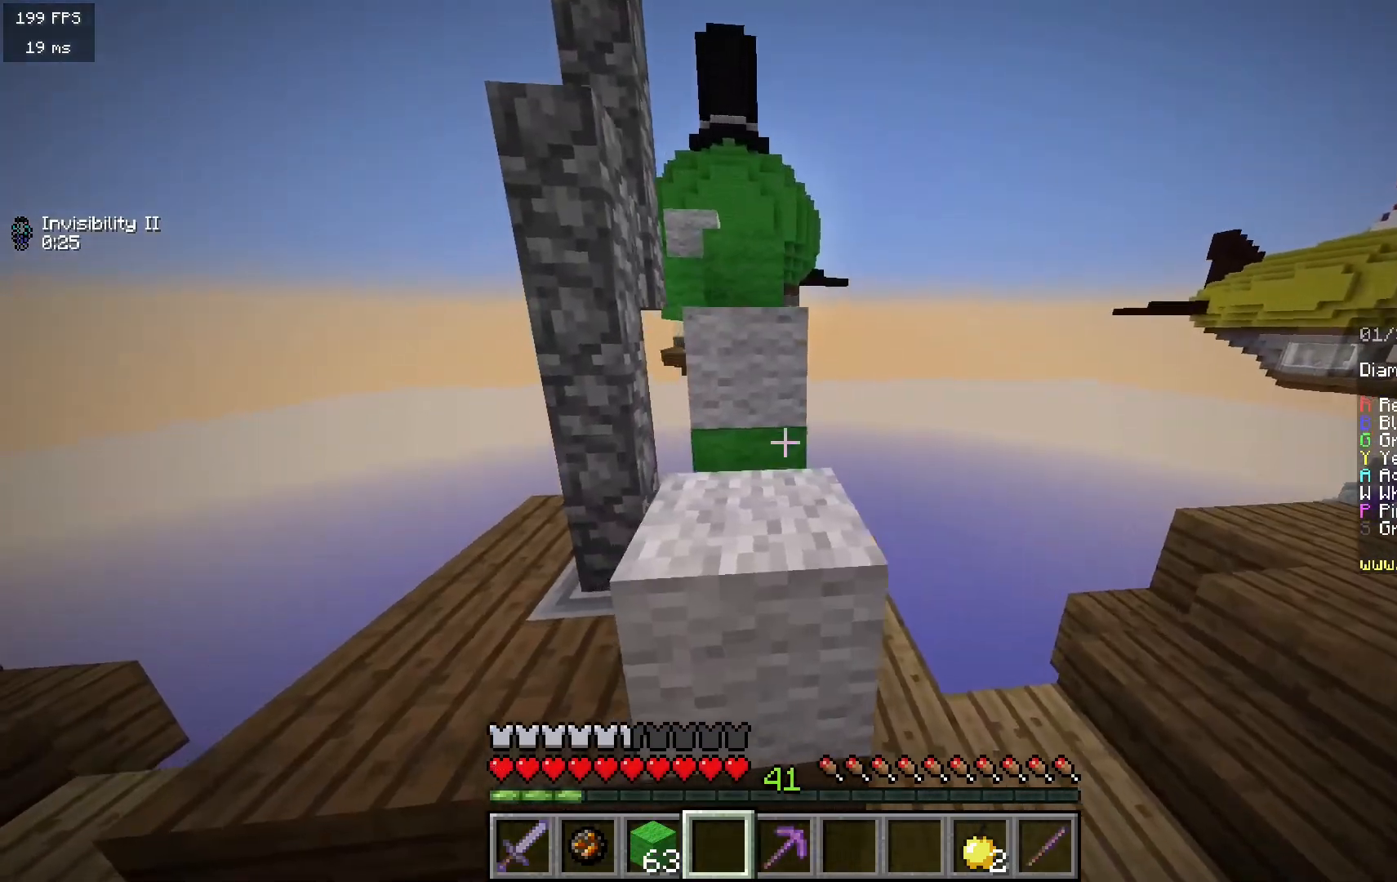
{"keys": ["w"], "mouse": [], "events": [[33, "w", "down"], [100, "a", "up"], [100, "d", "down"], [317, "d", "up"]]}